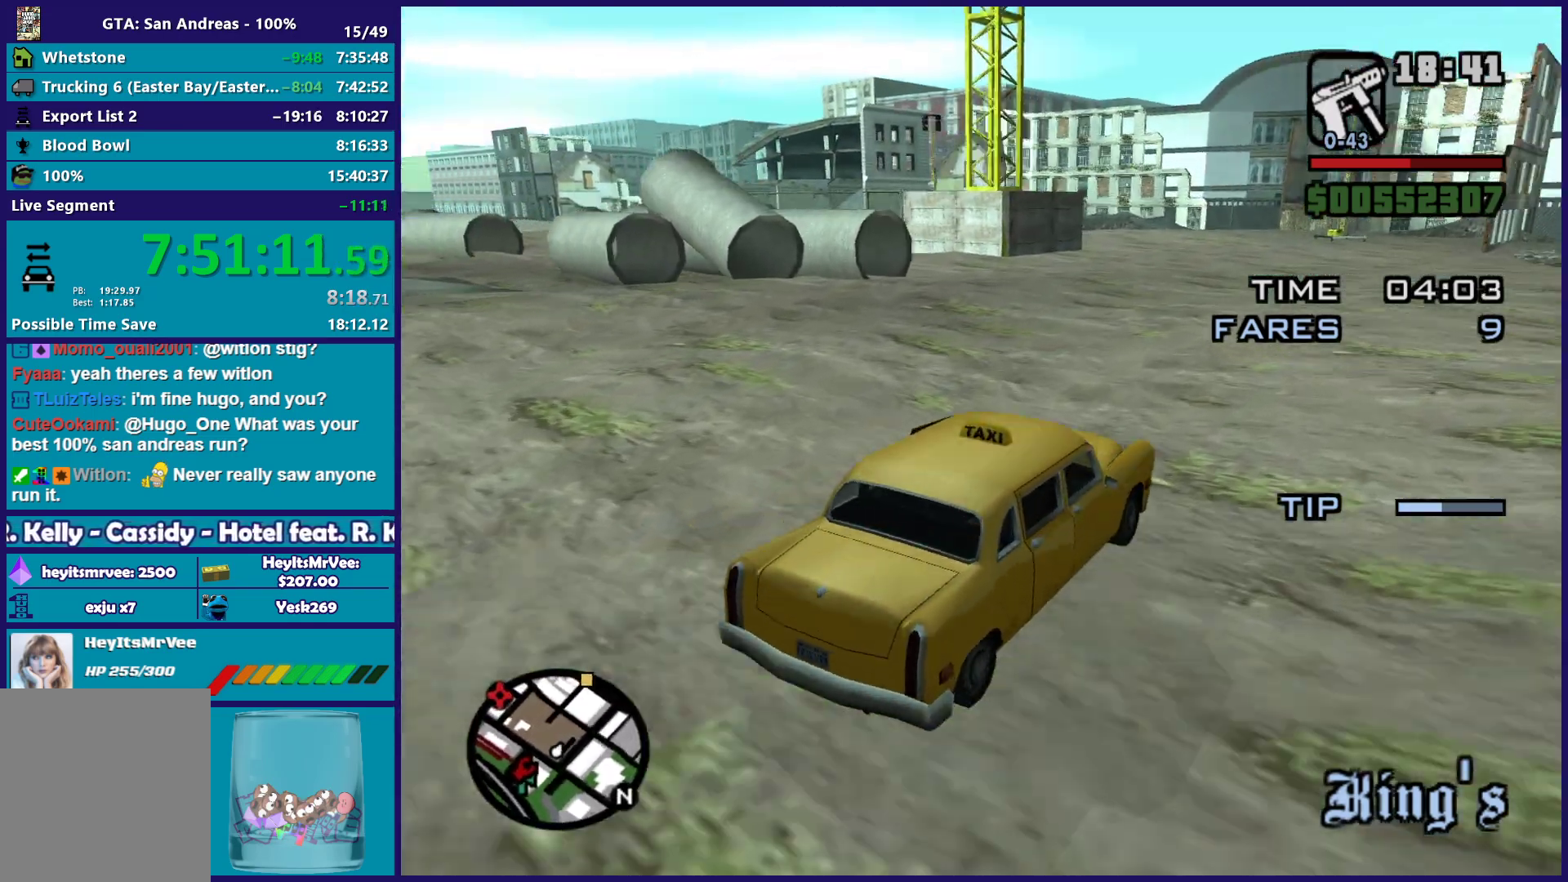
Gameplay with a controller (Xbox layout); each line is a JSON object with the inputs held at the frame after it. "button_events" lists button changes between this image and that frame as [ms after this image, input, new state], when the widget could be followed in between (sticks are given only as held states).
{"buttons": ["R2"], "left_stick": "center", "right_stick": "down-left", "button_events": []}
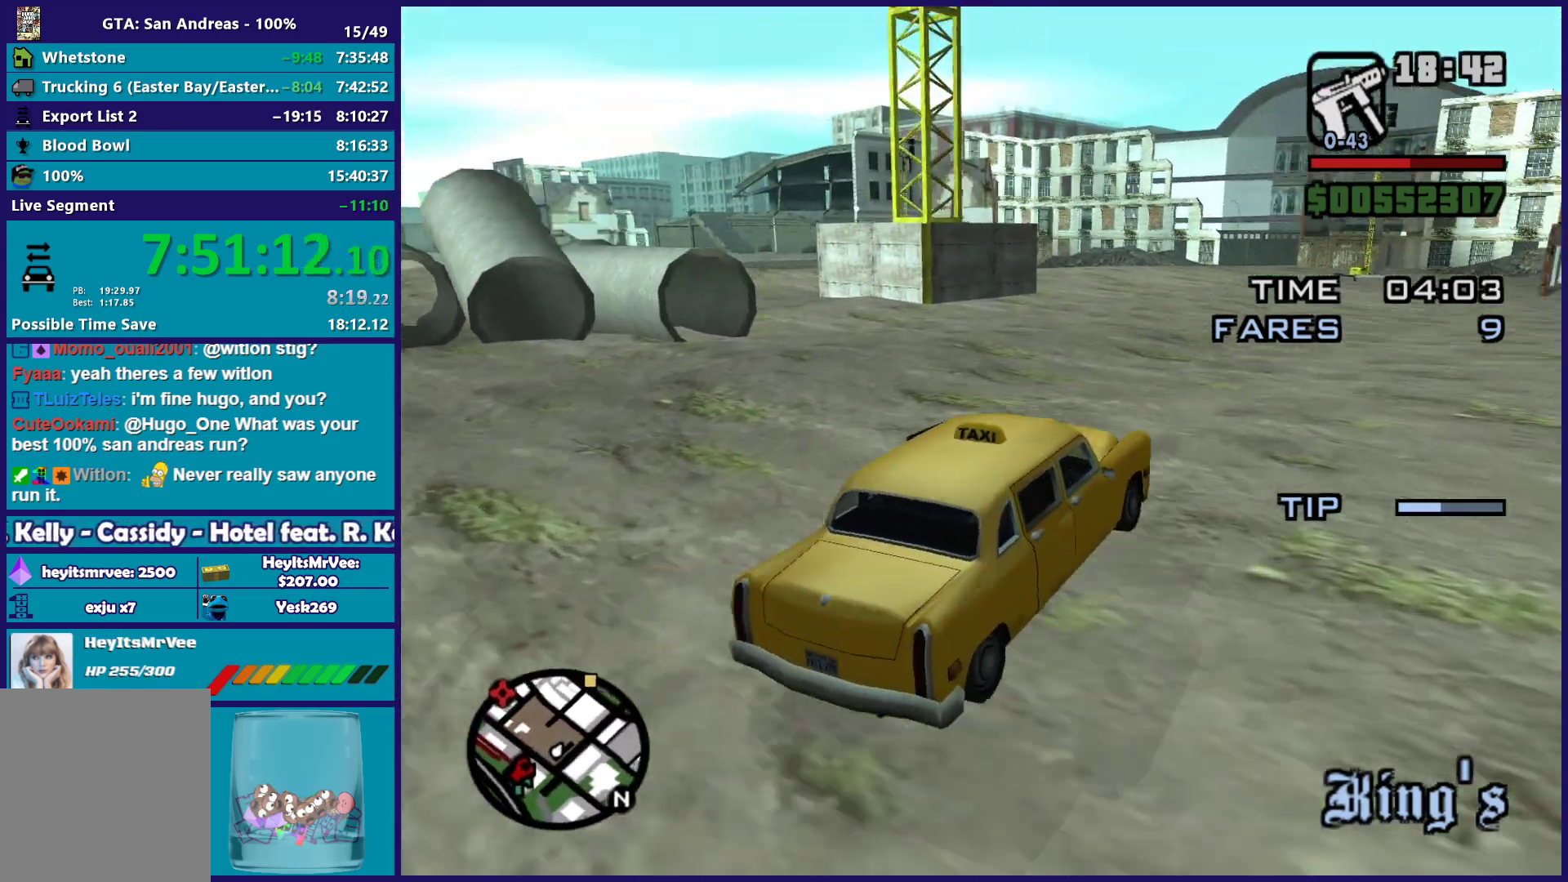
{"buttons": ["R2"], "left_stick": "left", "right_stick": "down-left", "button_events": []}
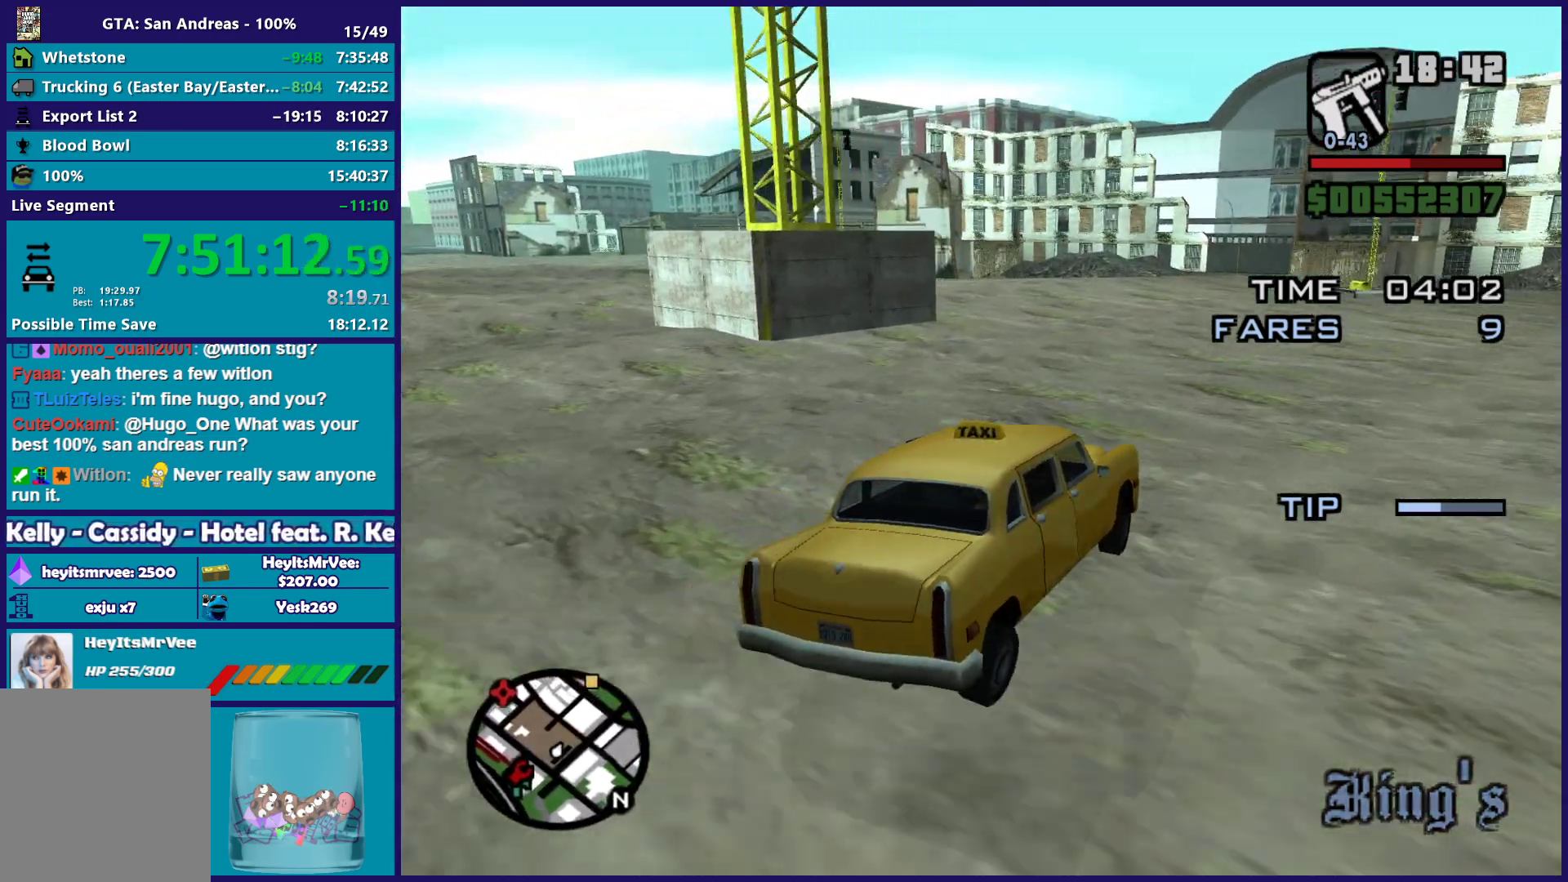
{"buttons": ["R2"], "left_stick": "up-left", "right_stick": "down-left", "button_events": [[350, "R2", "up"], [417, "R2", "down"]]}
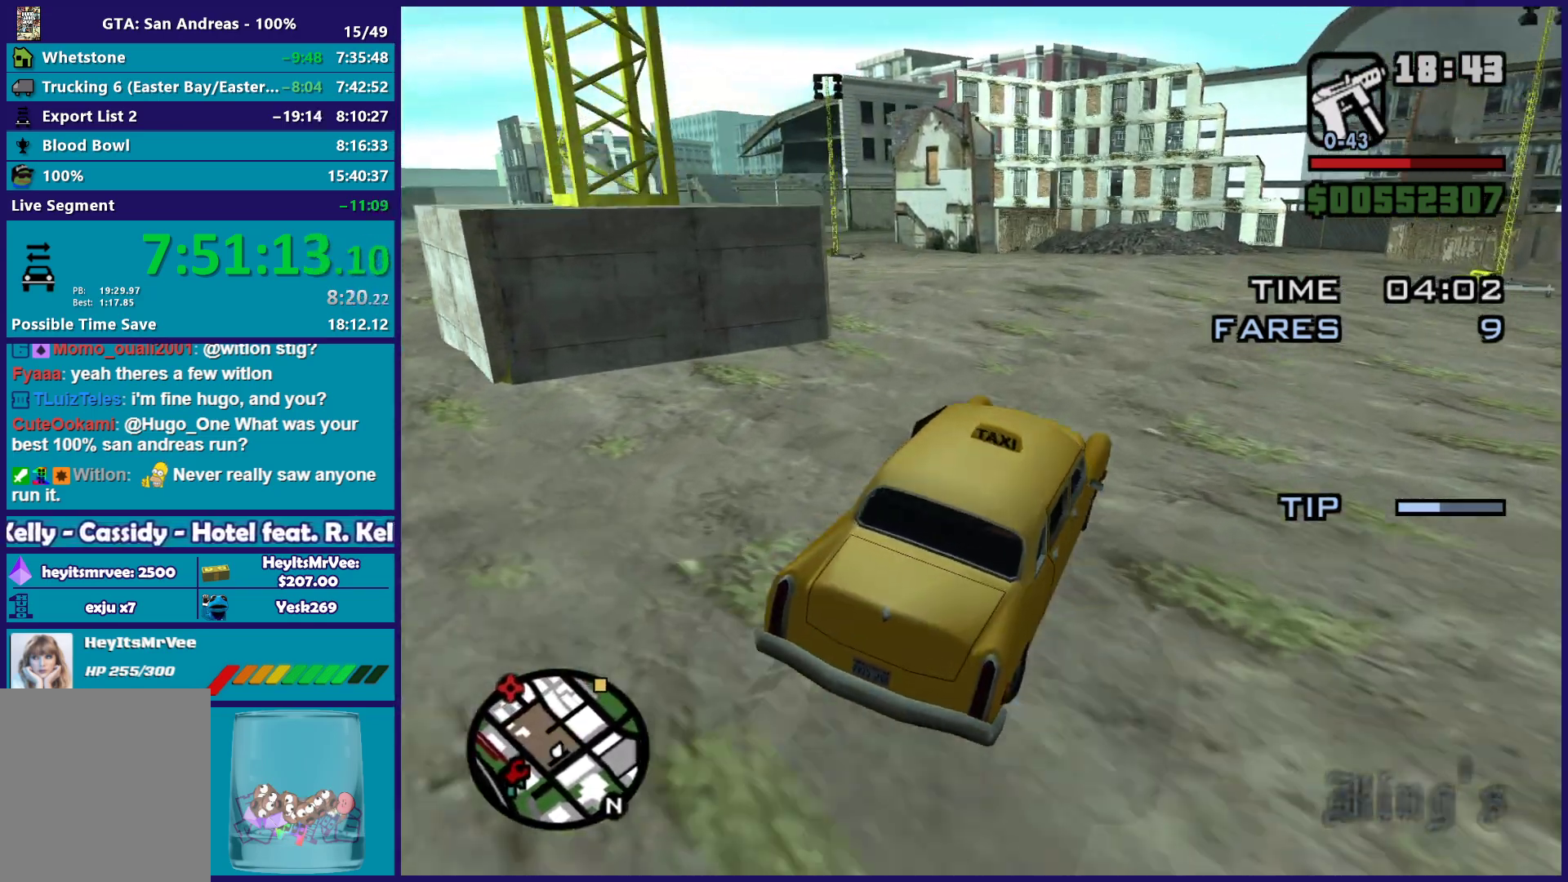
{"buttons": ["L2"], "left_stick": "left", "right_stick": "down-left", "button_events": [[317, "R2", "up"], [417, "L2", "down"]]}
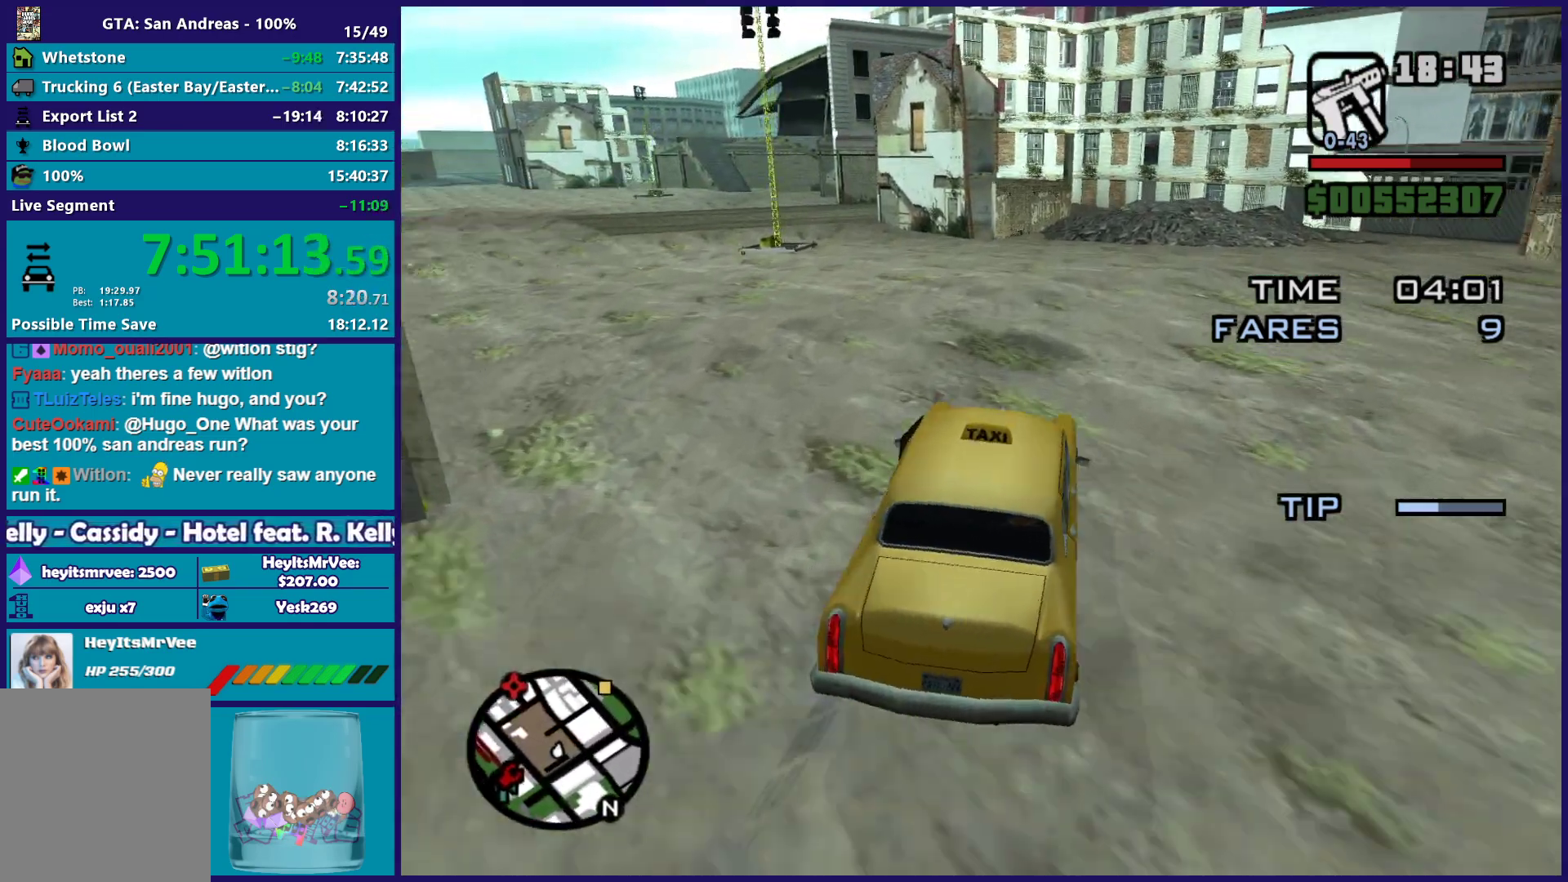
{"buttons": ["R2"], "left_stick": "center", "right_stick": "down-left", "button_events": [[50, "L2", "up"], [183, "R2", "down"]]}
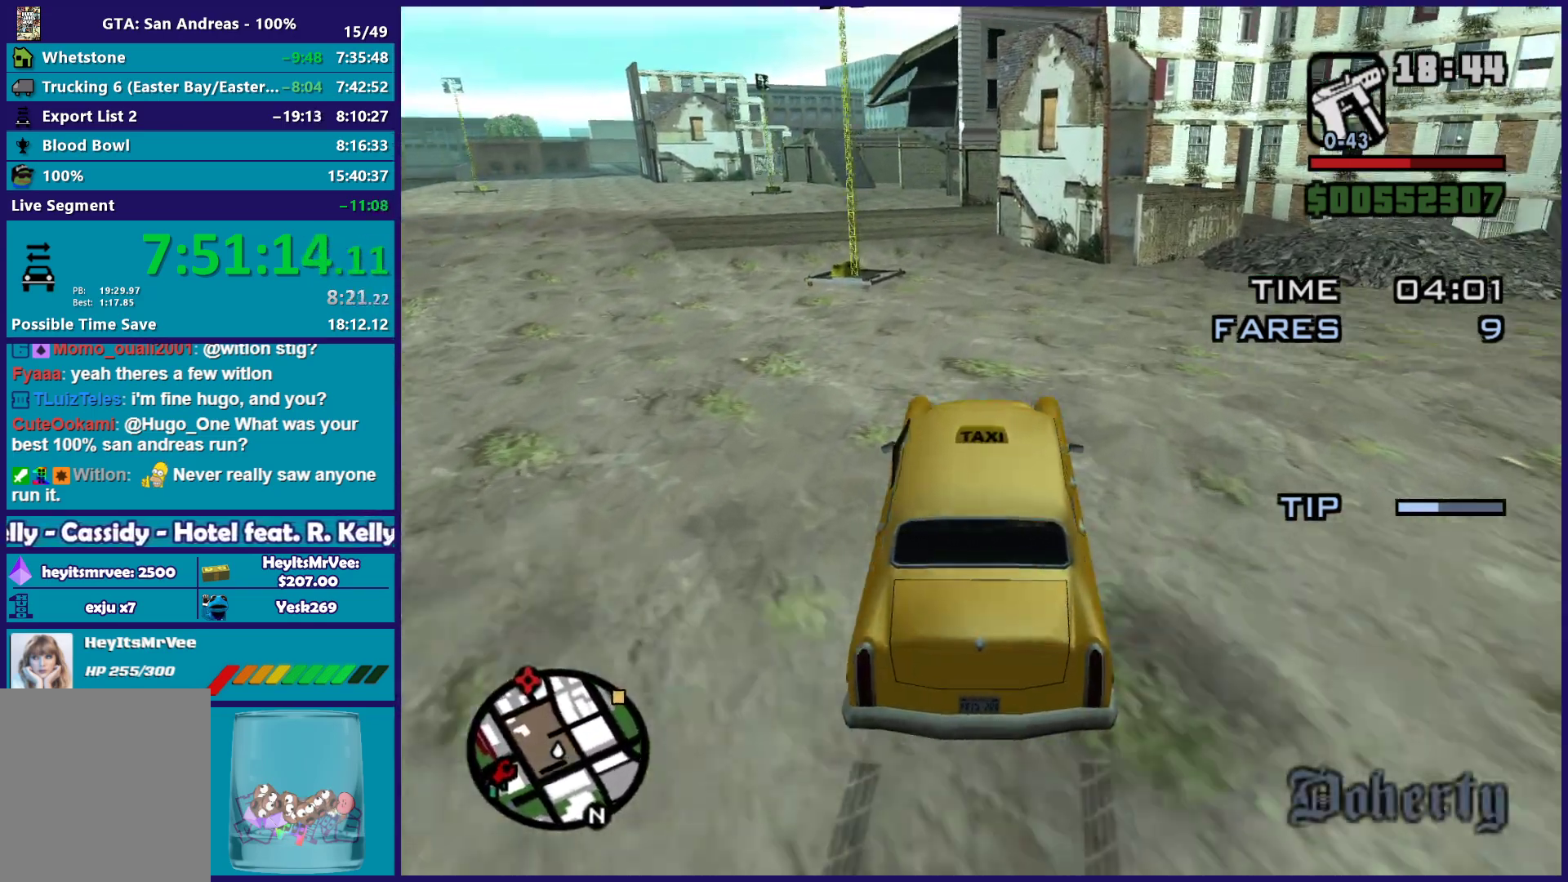
{"buttons": ["R2"], "left_stick": "left", "right_stick": "down-left", "button_events": []}
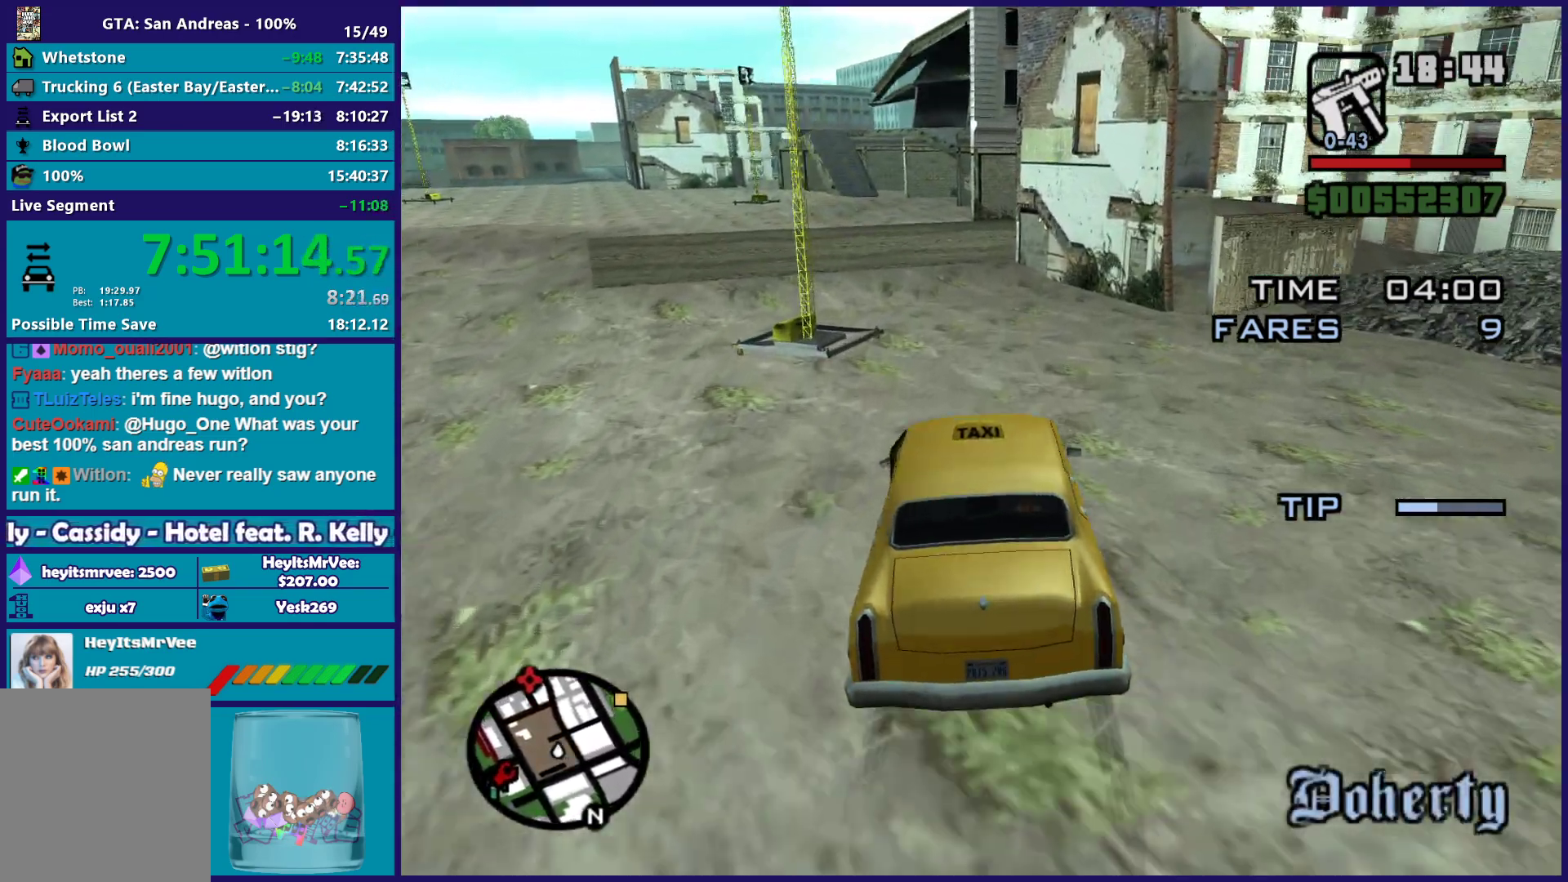
{"buttons": ["R2"], "left_stick": "center", "right_stick": "down", "button_events": []}
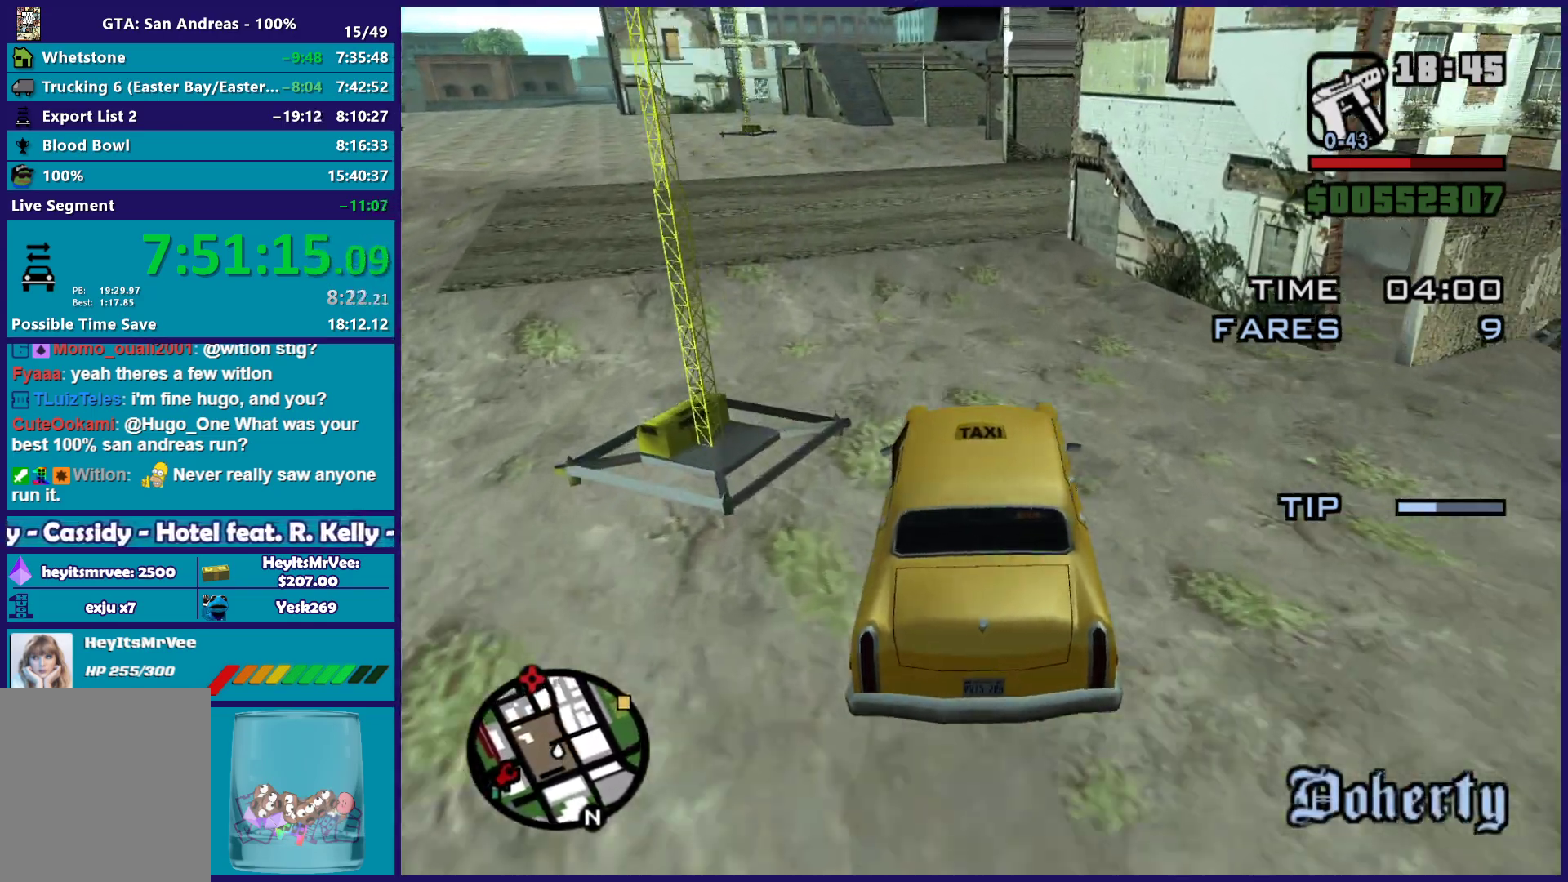
{"buttons": ["L2"], "left_stick": "right", "right_stick": "down", "button_events": [[167, "R2", "up"], [417, "L2", "down"]]}
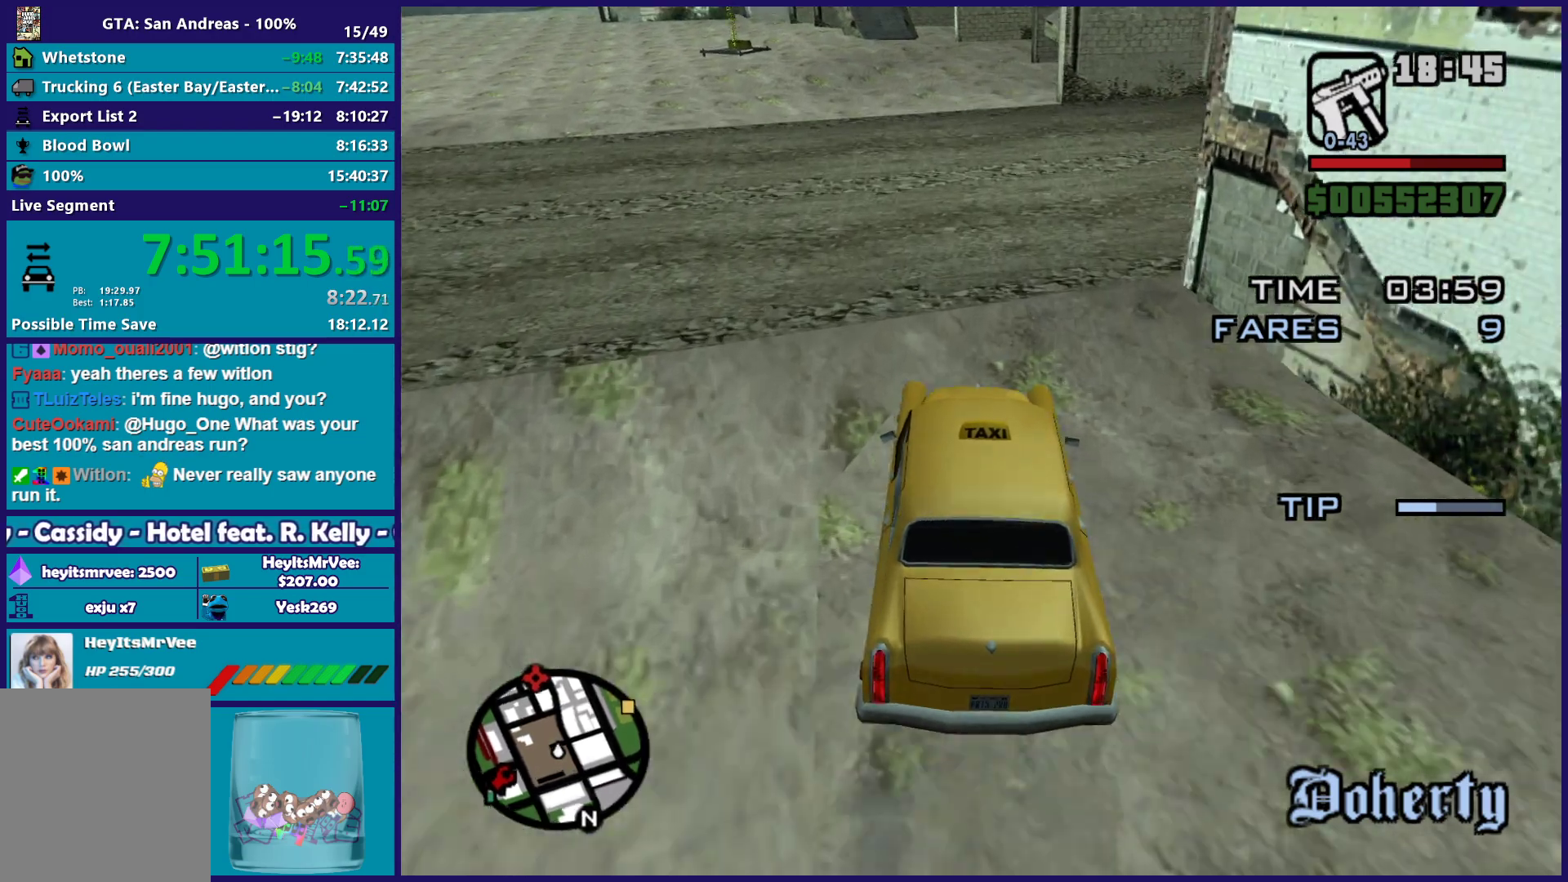
{"buttons": ["R2"], "left_stick": "center", "right_stick": "down-right", "button_events": [[50, "L2", "up"], [333, "R2", "down"]]}
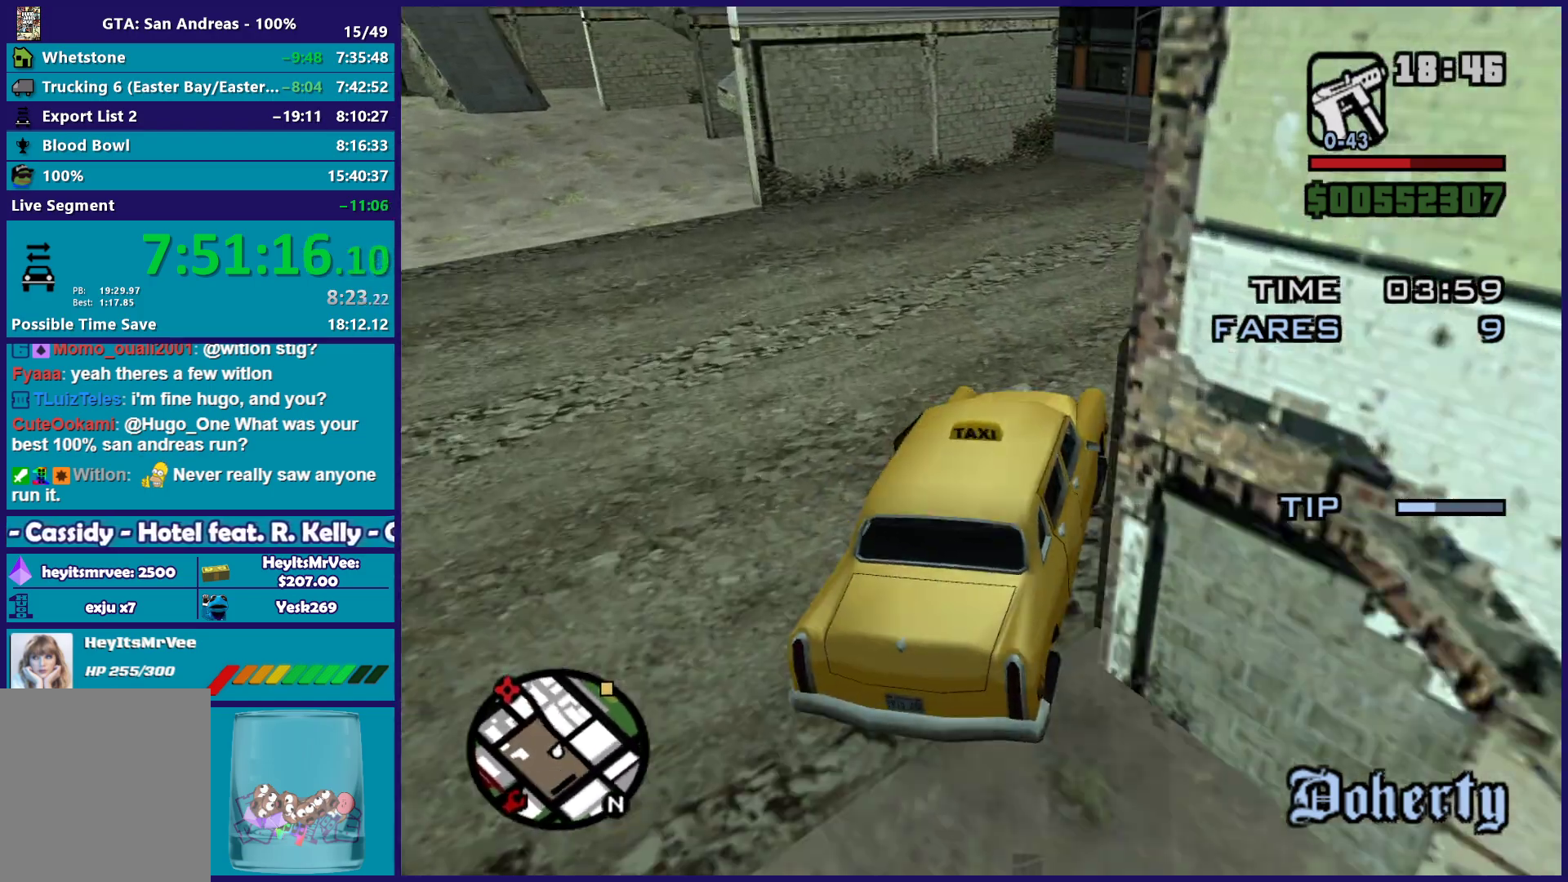
{"buttons": ["R2"], "left_stick": "right", "right_stick": "down-right"}
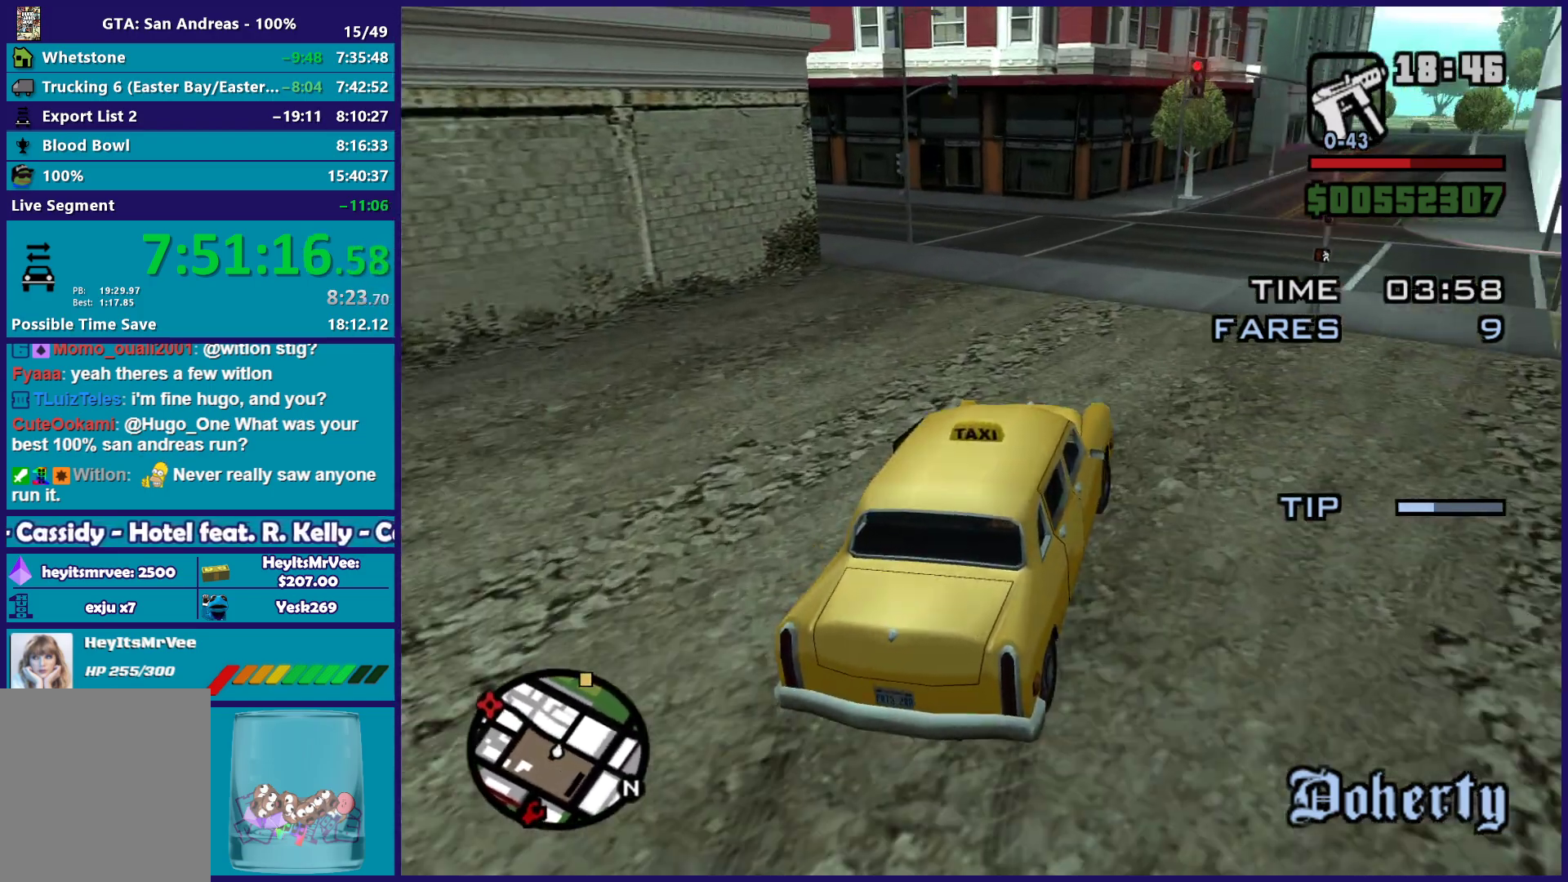
{"buttons": ["R2"], "left_stick": "up-left", "right_stick": "down"}
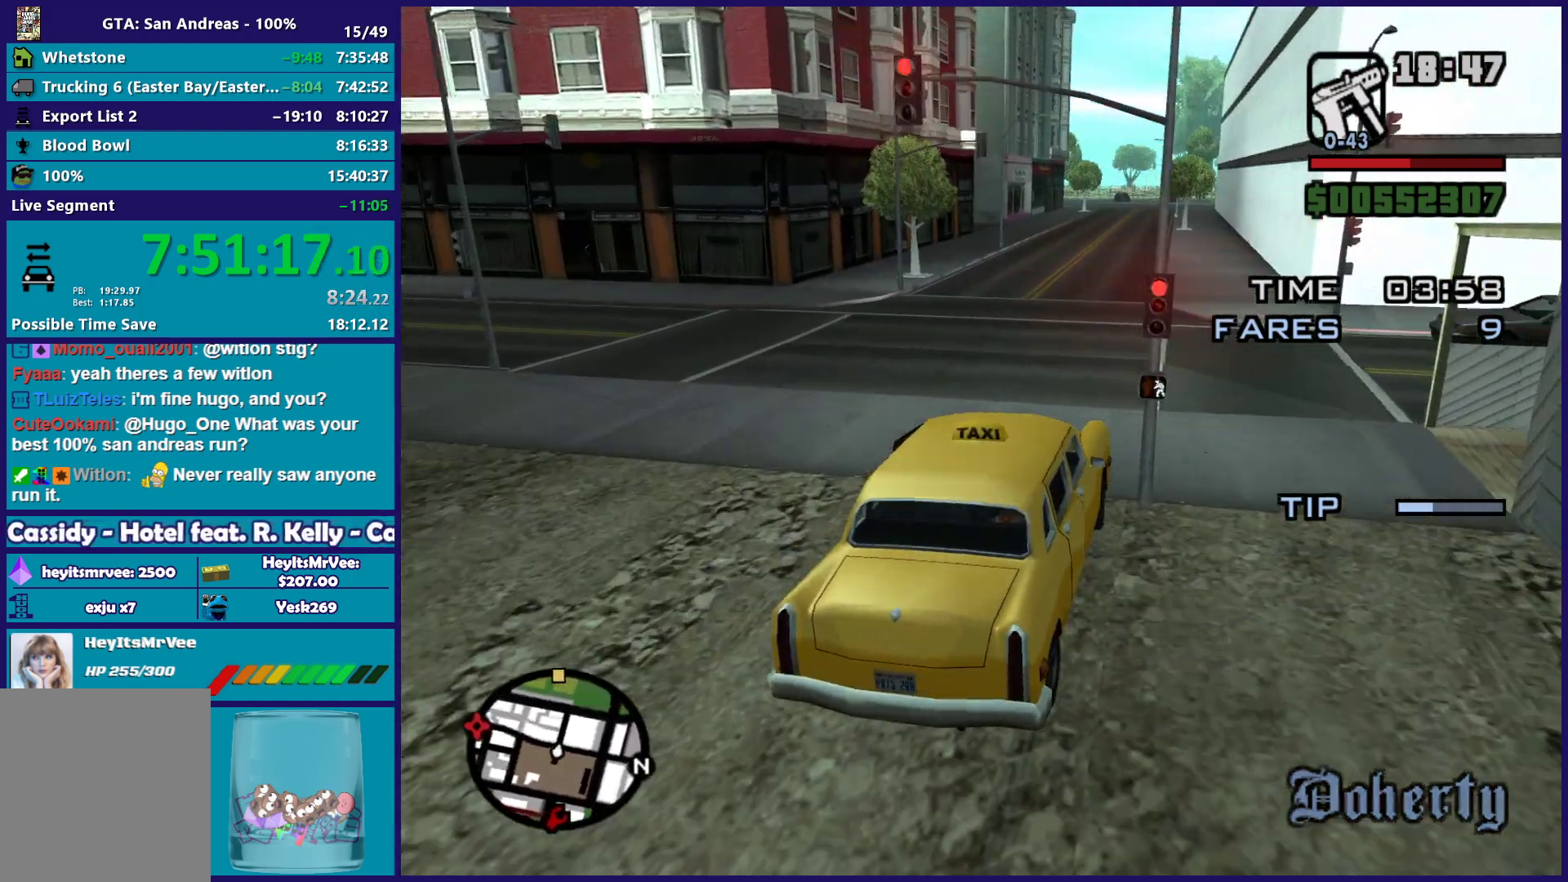
{"buttons": ["R2"], "left_stick": "center", "right_stick": "down", "button_events": []}
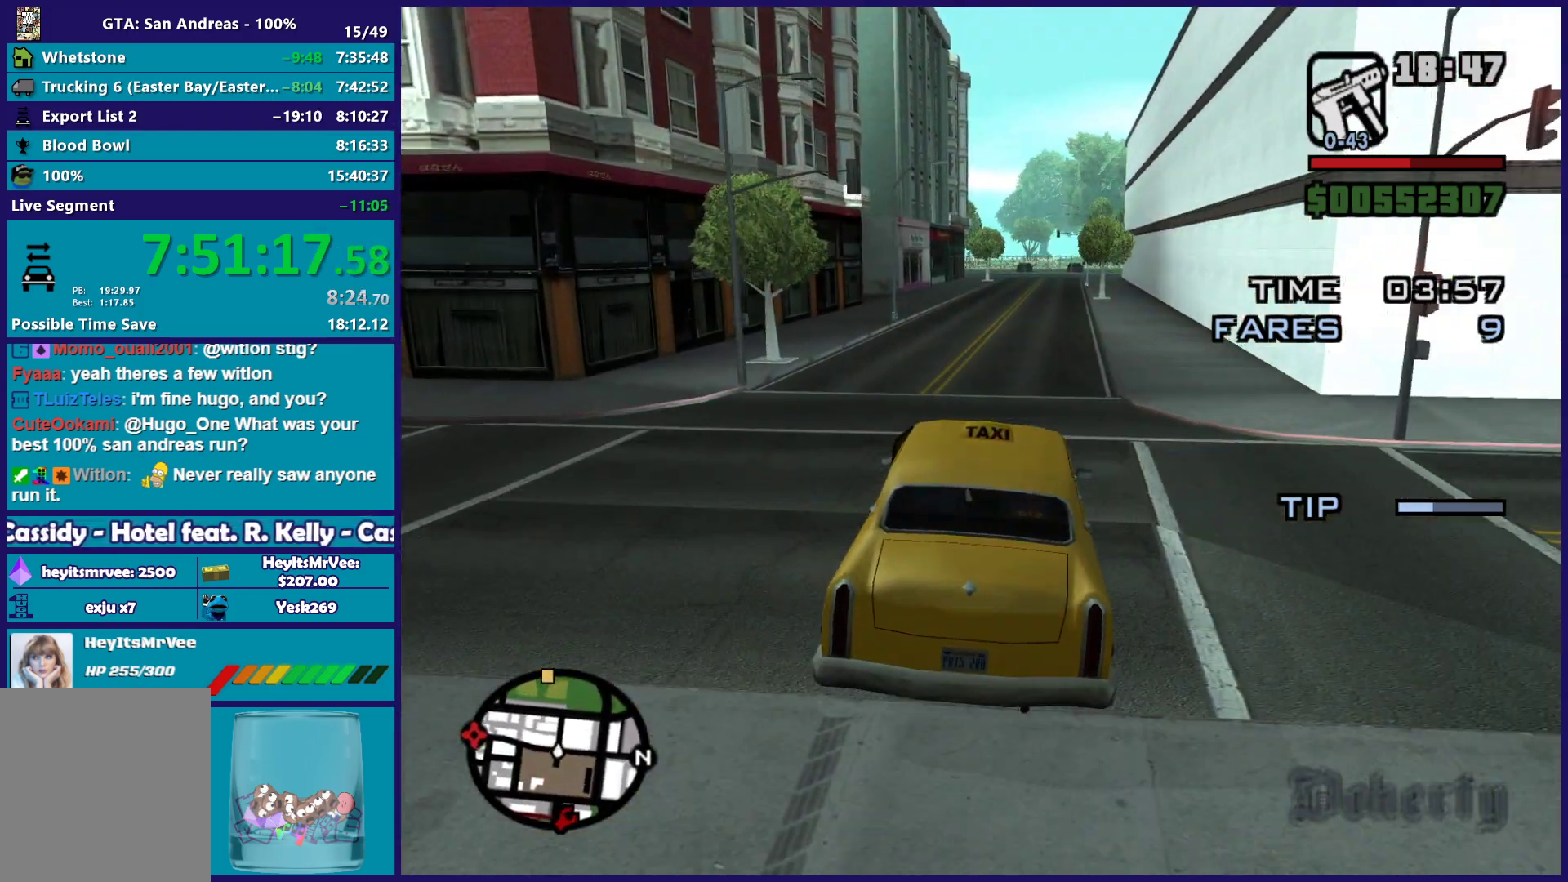
{"buttons": ["R2"], "left_stick": "up-left", "right_stick": "down-left", "button_events": []}
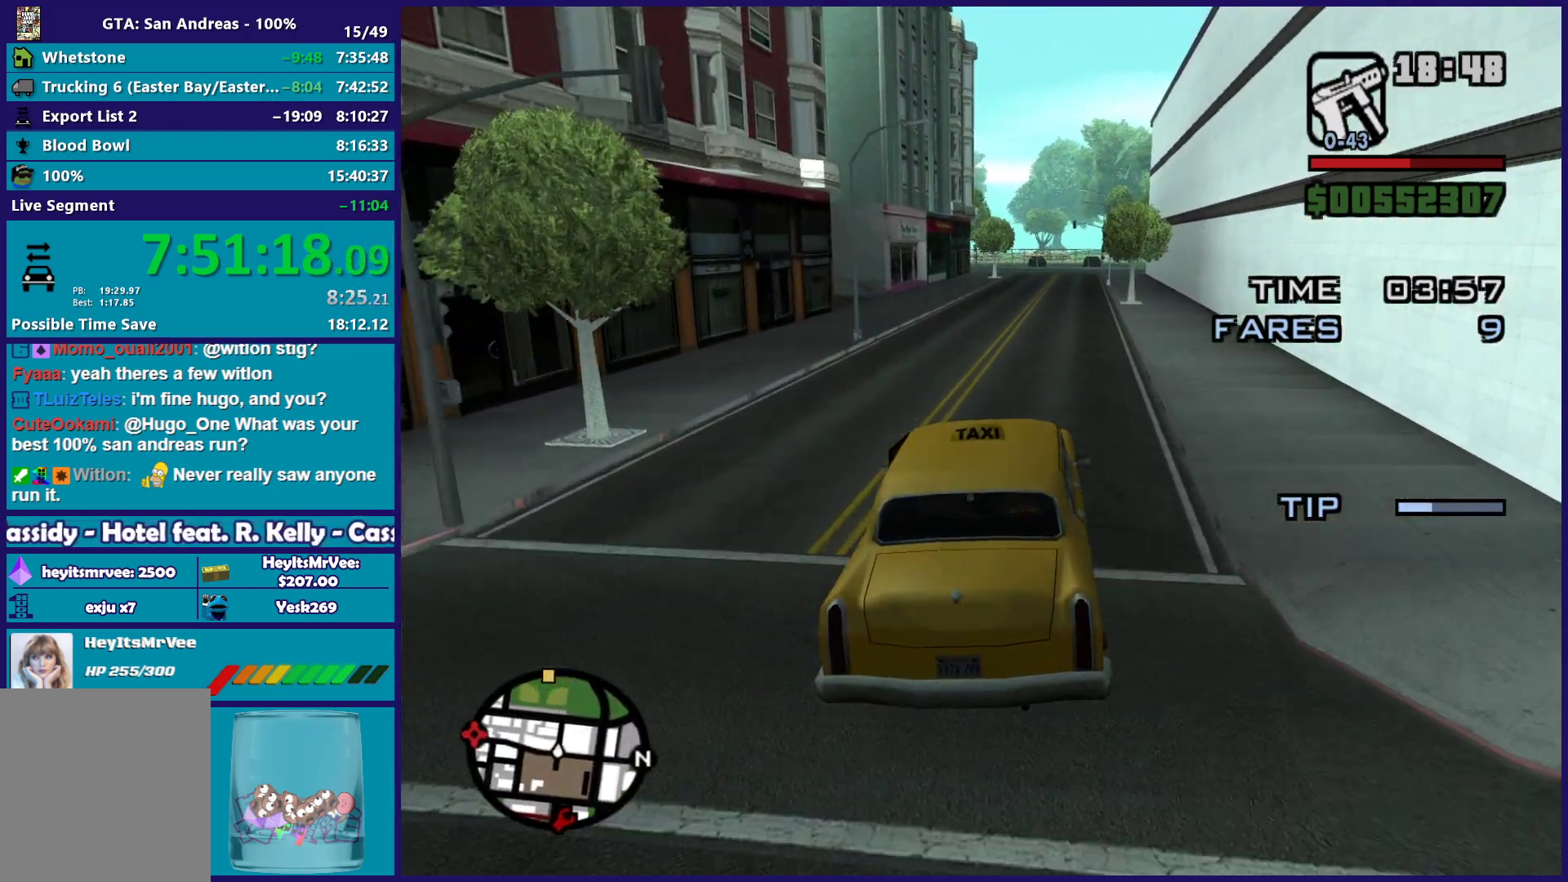
{"buttons": ["R2"], "left_stick": "center", "right_stick": "down-left", "button_events": []}
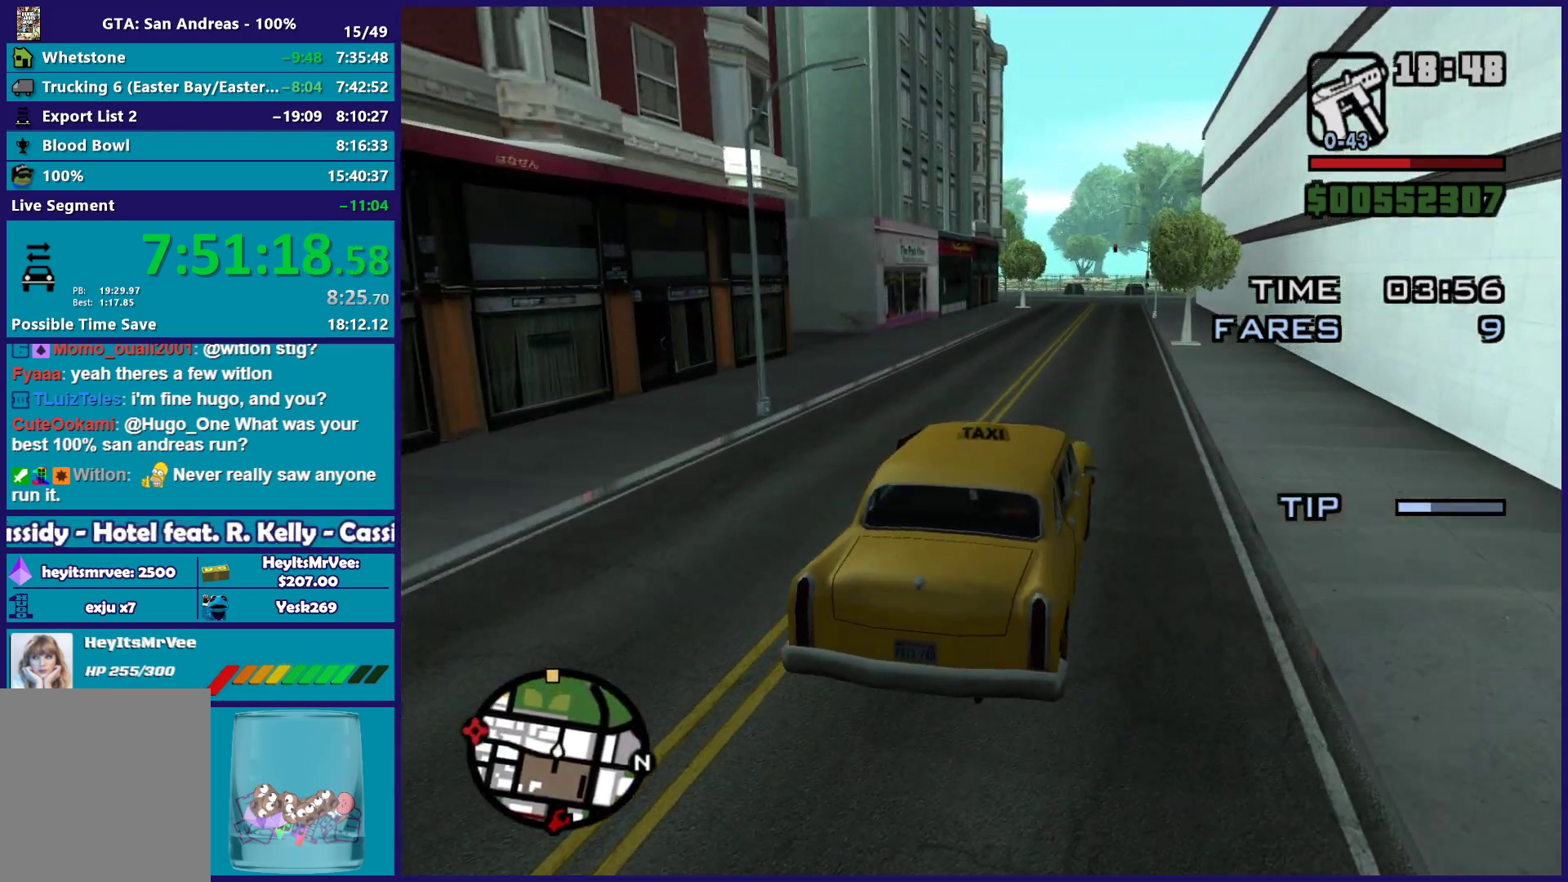
{"buttons": ["R2"], "left_stick": "center", "right_stick": "down-left", "button_events": []}
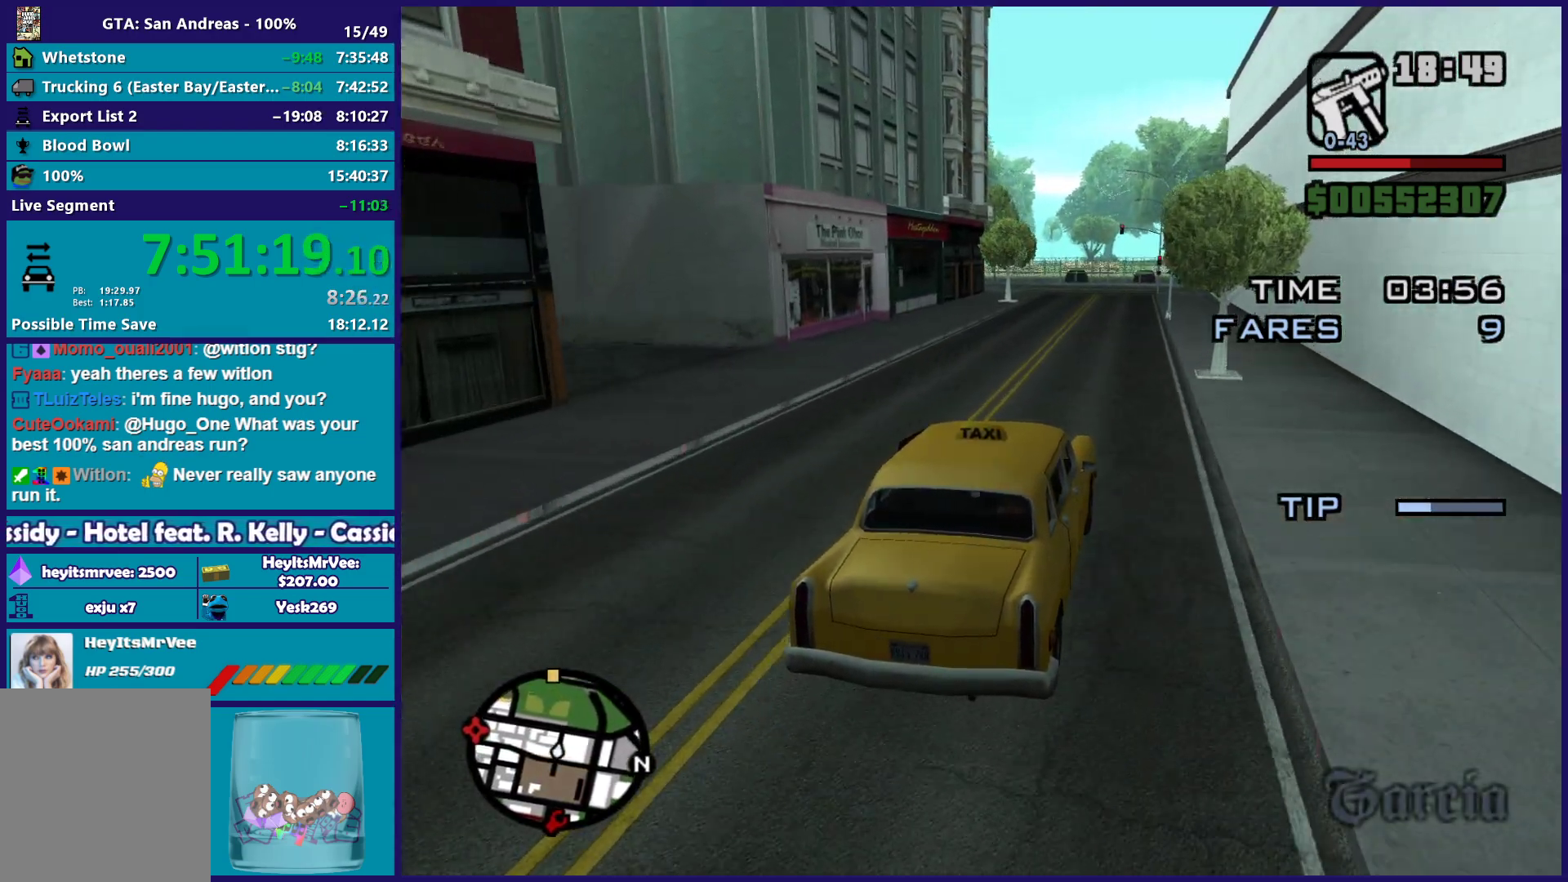
{"buttons": ["R2"], "left_stick": "center", "right_stick": "down-left", "button_events": []}
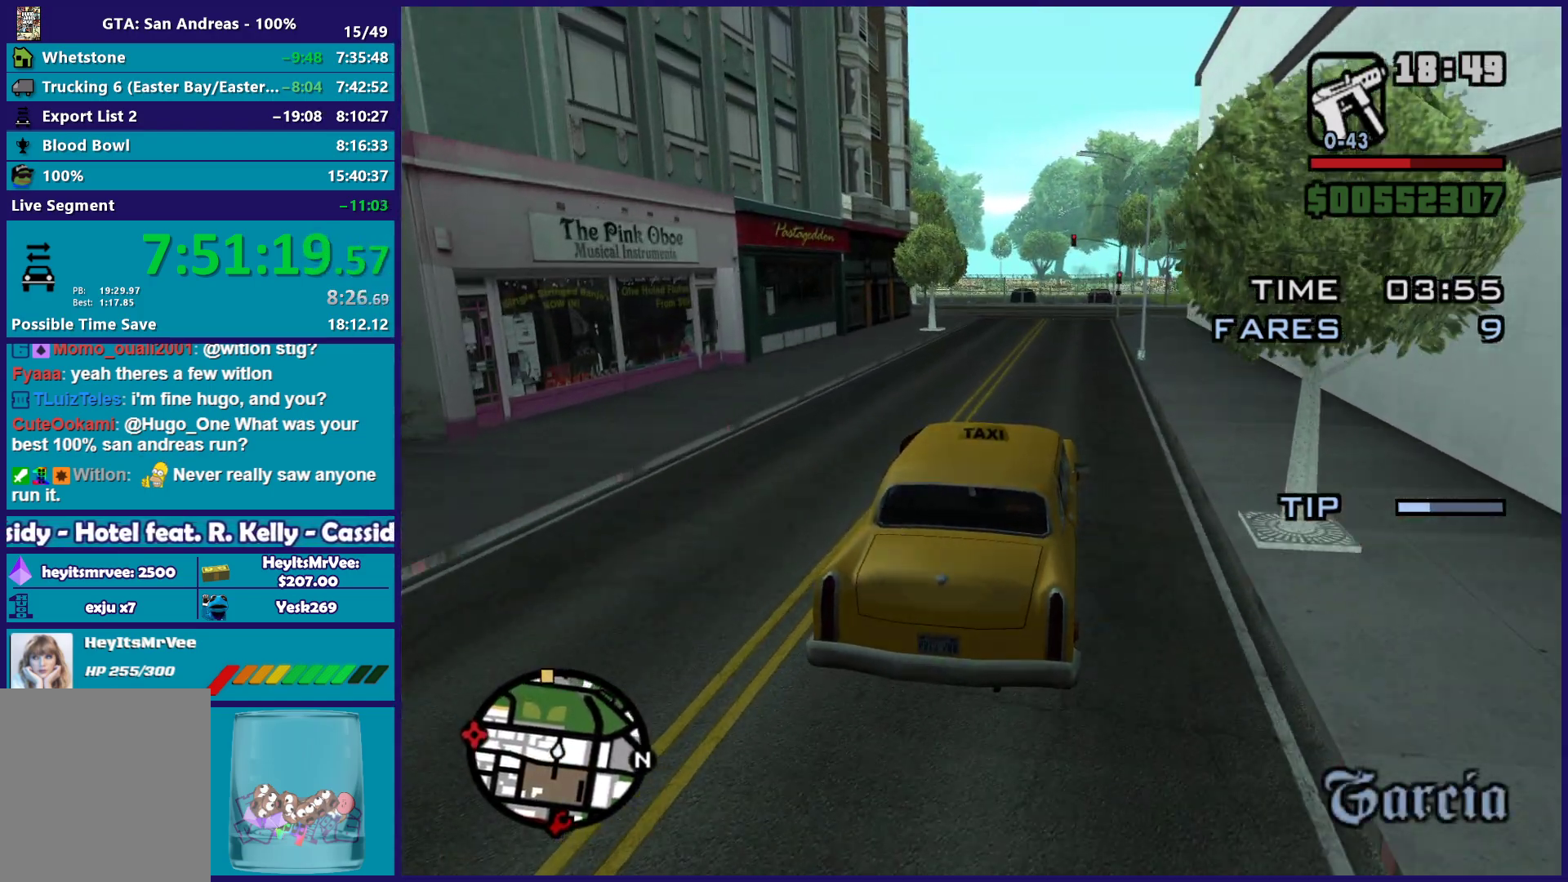
{"buttons": ["R2"], "left_stick": "center", "right_stick": "down-left", "button_events": []}
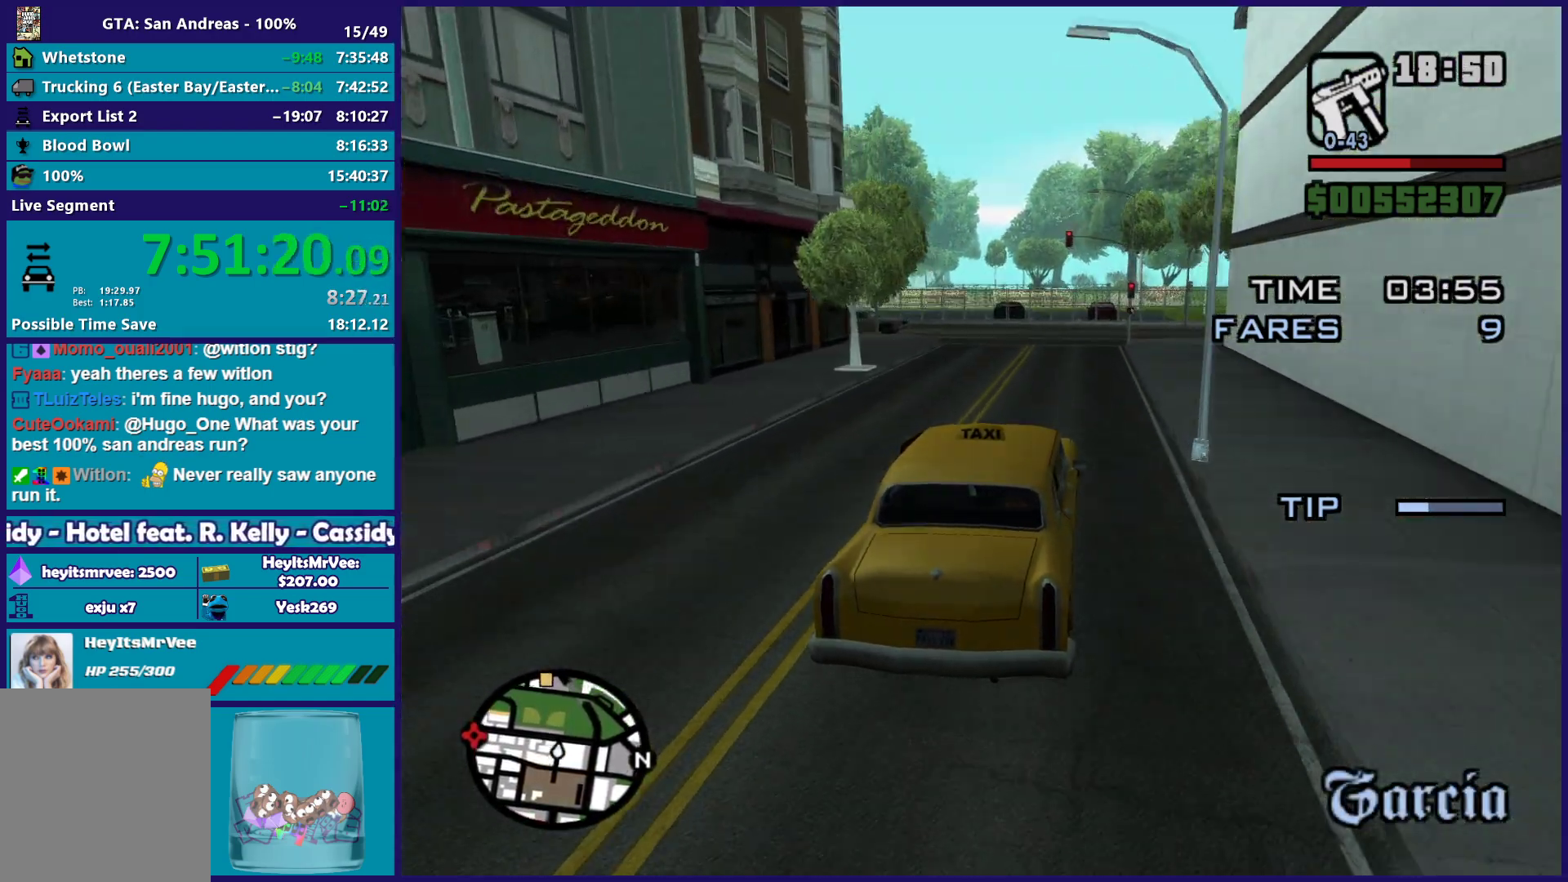
{"buttons": ["R2"], "left_stick": "center", "right_stick": "down-left", "button_events": []}
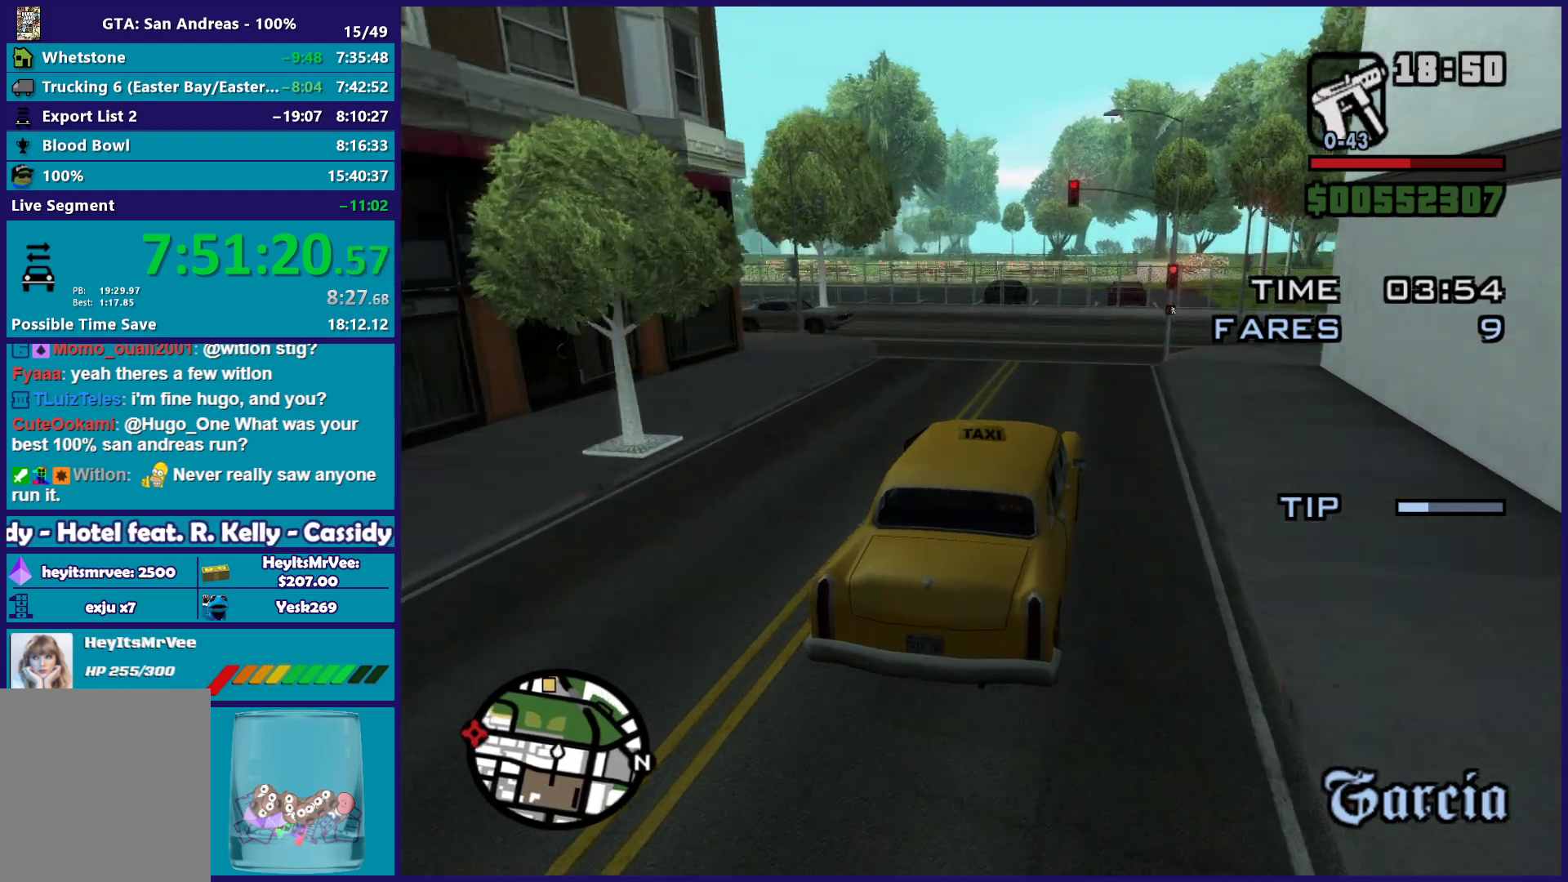
{"buttons": [], "left_stick": "down-right", "right_stick": "down-left", "button_events": [[167, "R2", "up"], [350, "L2", "down"], [500, "L2", "up"]]}
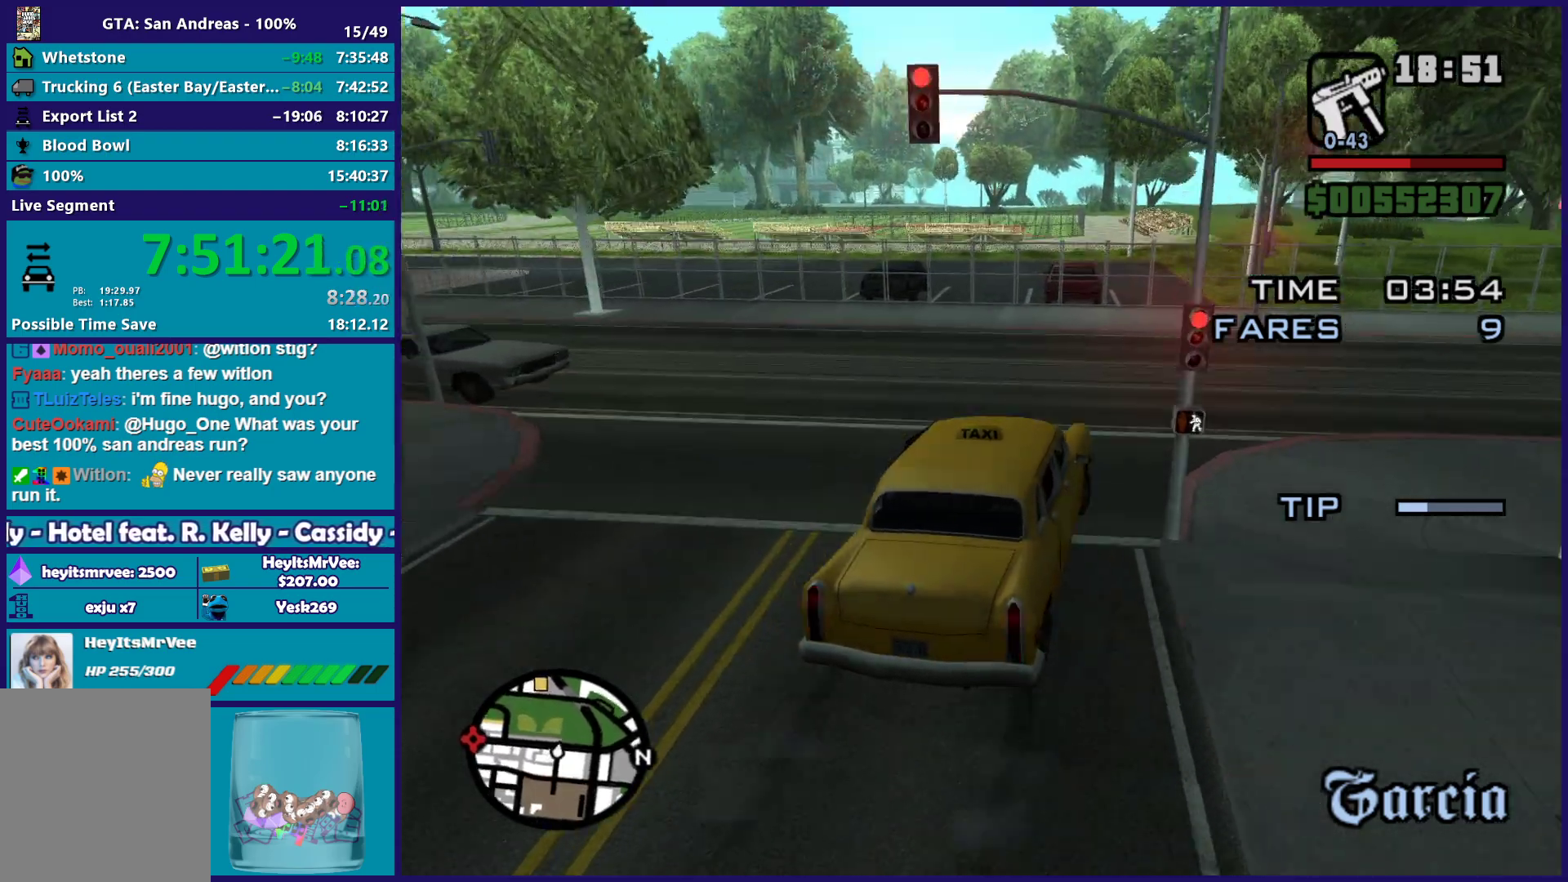
{"buttons": [], "left_stick": "left", "right_stick": "down-left", "button_events": []}
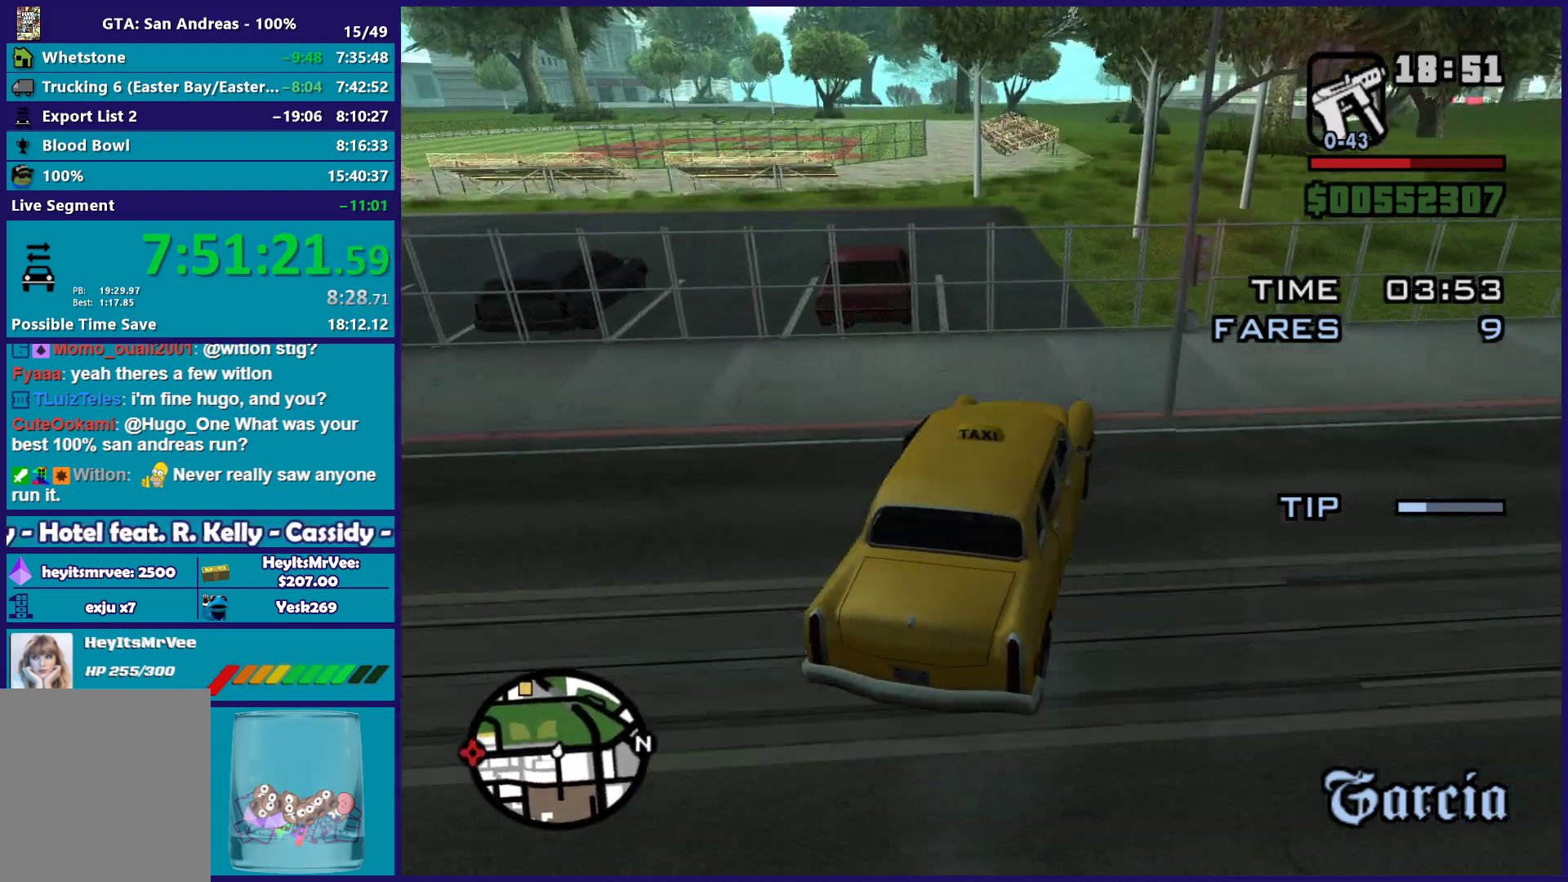
{"buttons": ["R2"], "left_stick": "center", "right_stick": "down-left", "button_events": [[317, "R2", "down"]]}
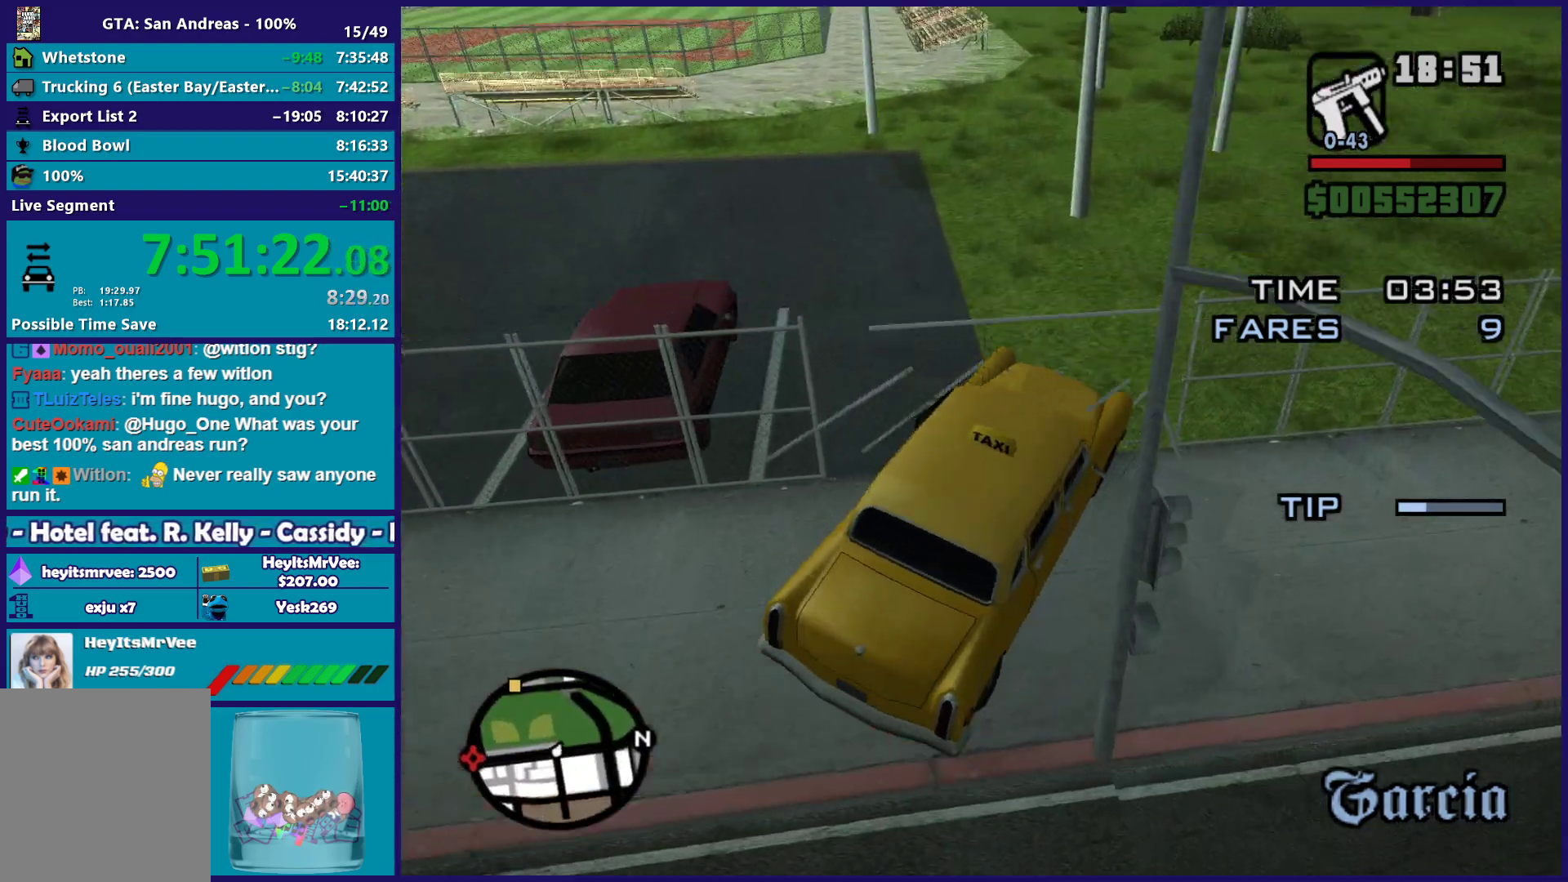
{"buttons": ["R2"], "left_stick": "down-right", "right_stick": "left", "button_events": []}
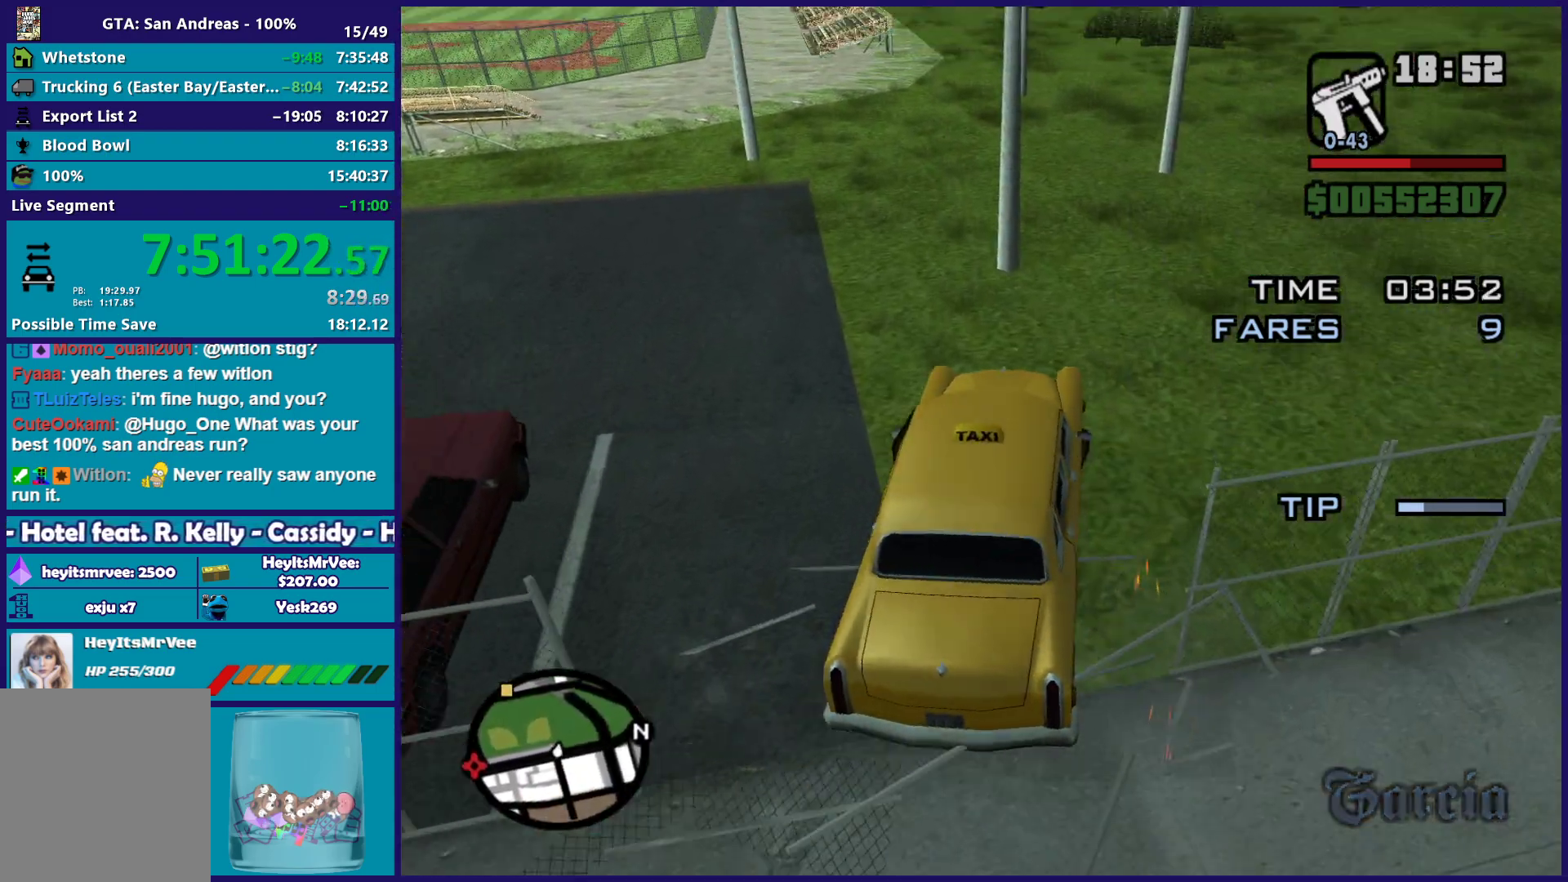
{"buttons": ["R2"], "left_stick": "center", "right_stick": "up-left", "button_events": []}
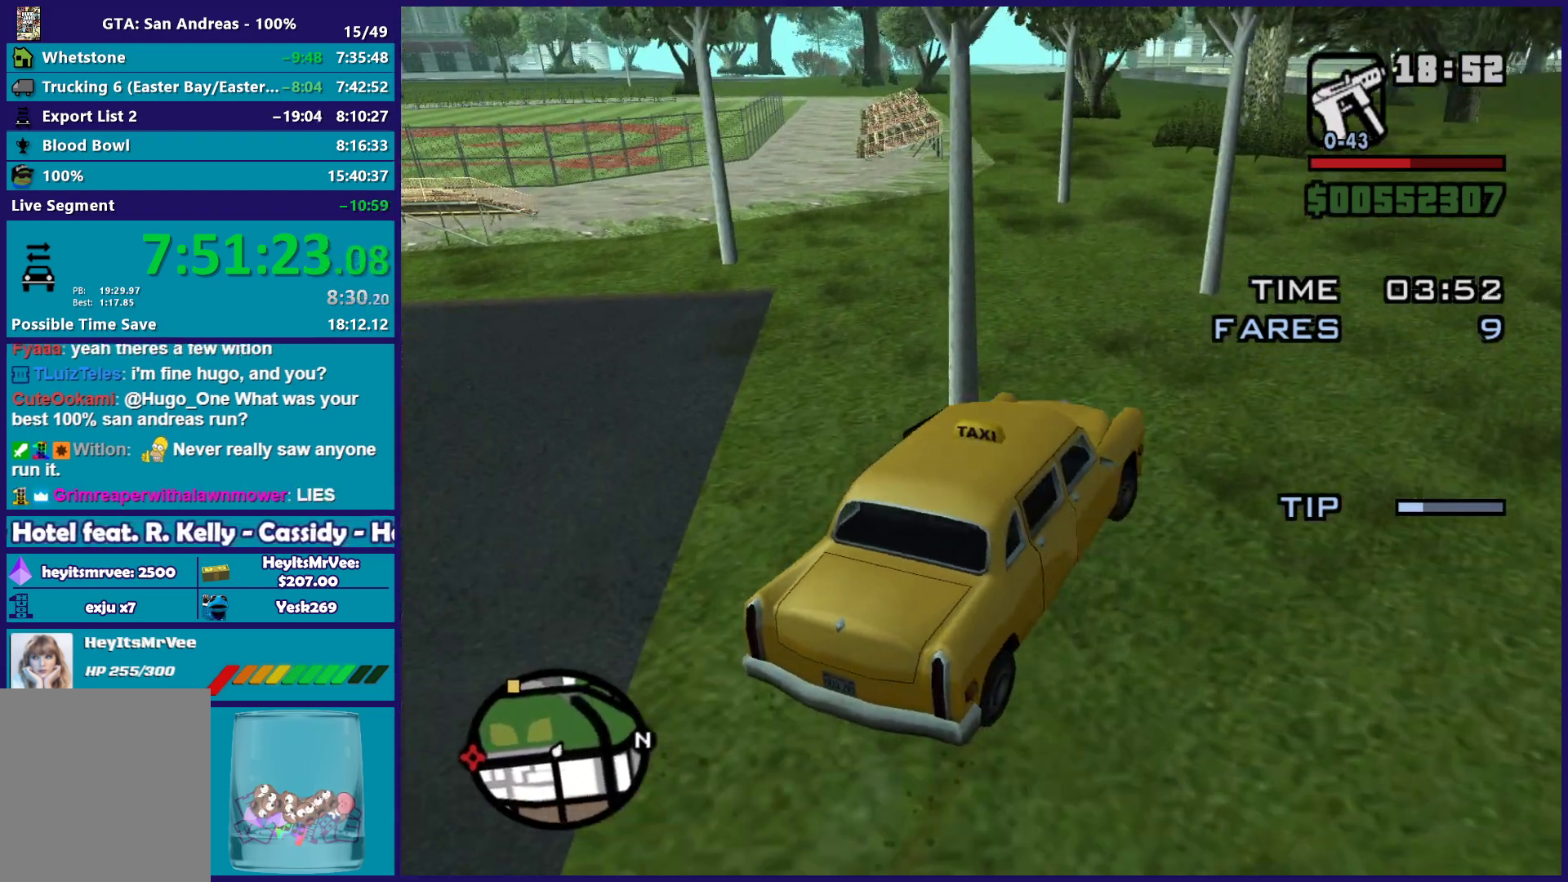
{"buttons": ["R2"], "left_stick": "center", "right_stick": "left", "button_events": []}
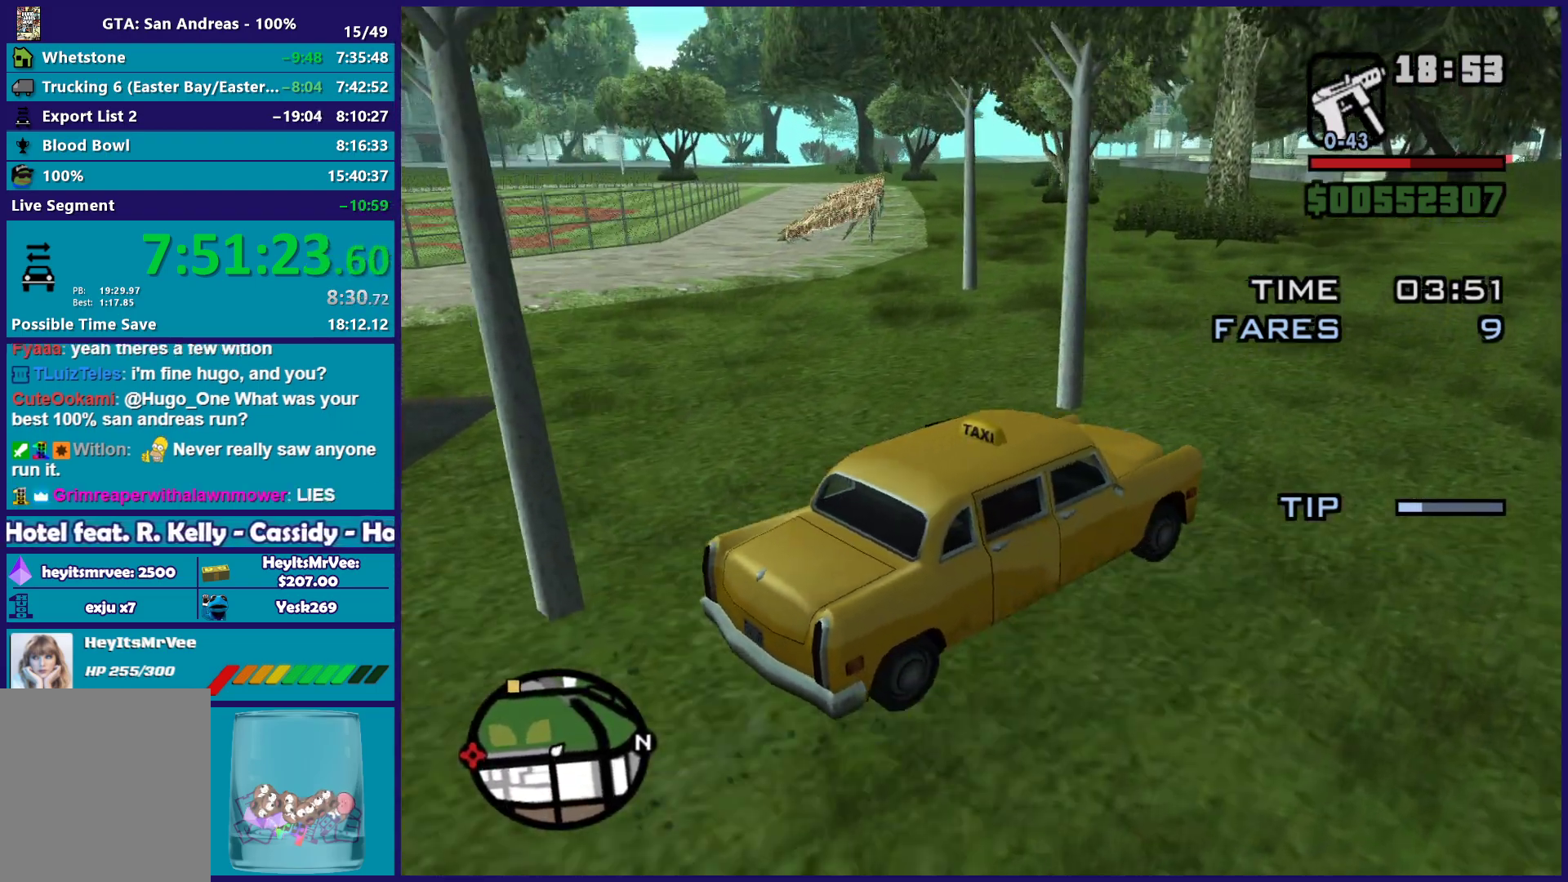
{"buttons": ["R2"], "left_stick": "left", "right_stick": "down-left", "button_events": []}
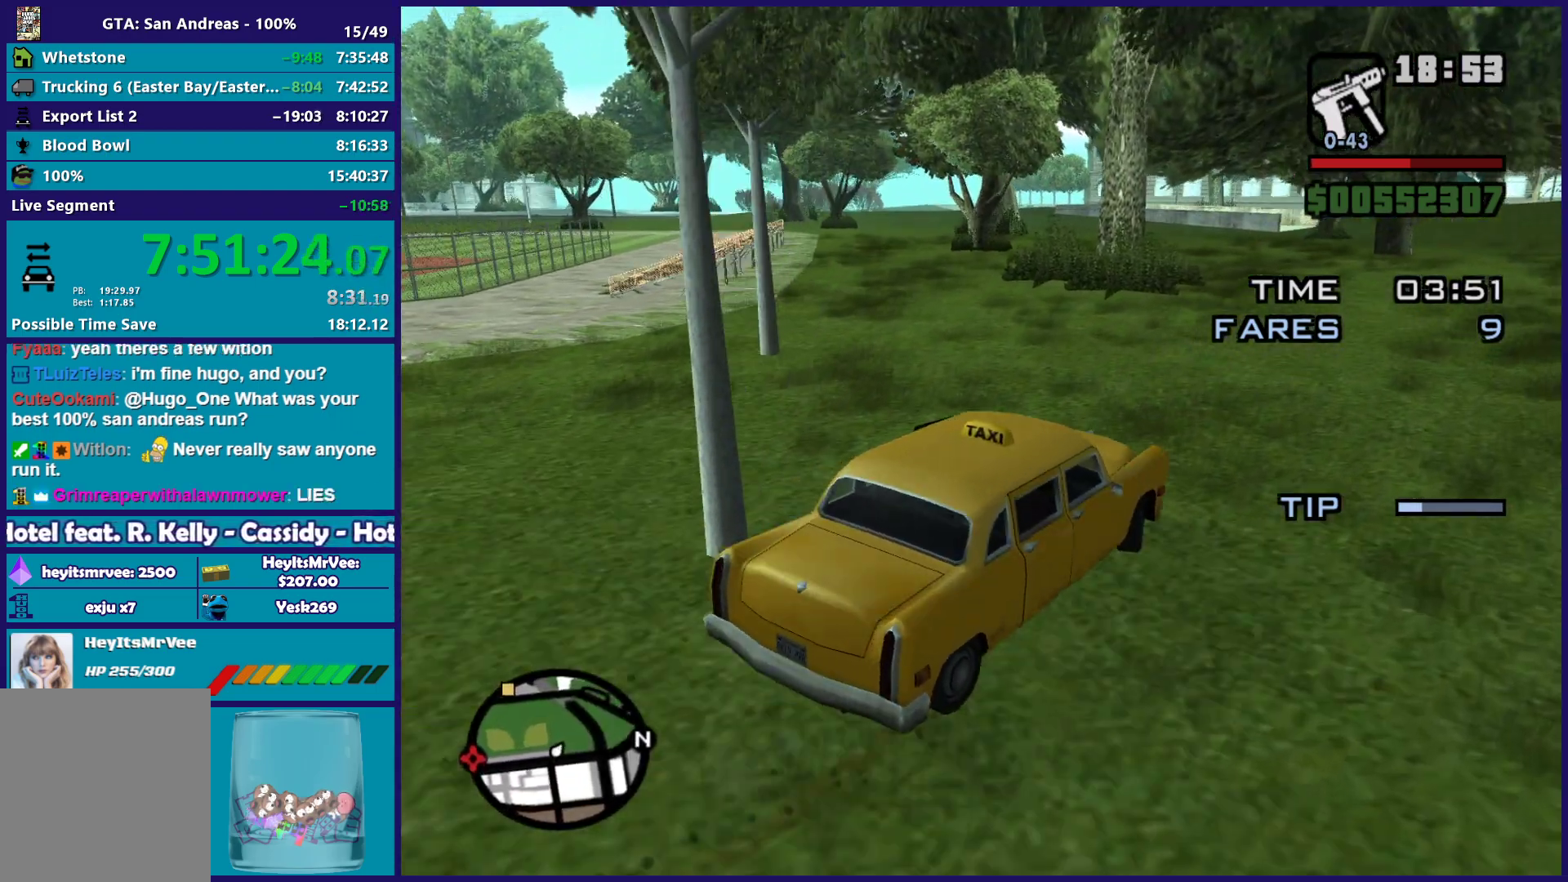
{"buttons": ["R2"], "left_stick": "center", "right_stick": "down-left", "button_events": []}
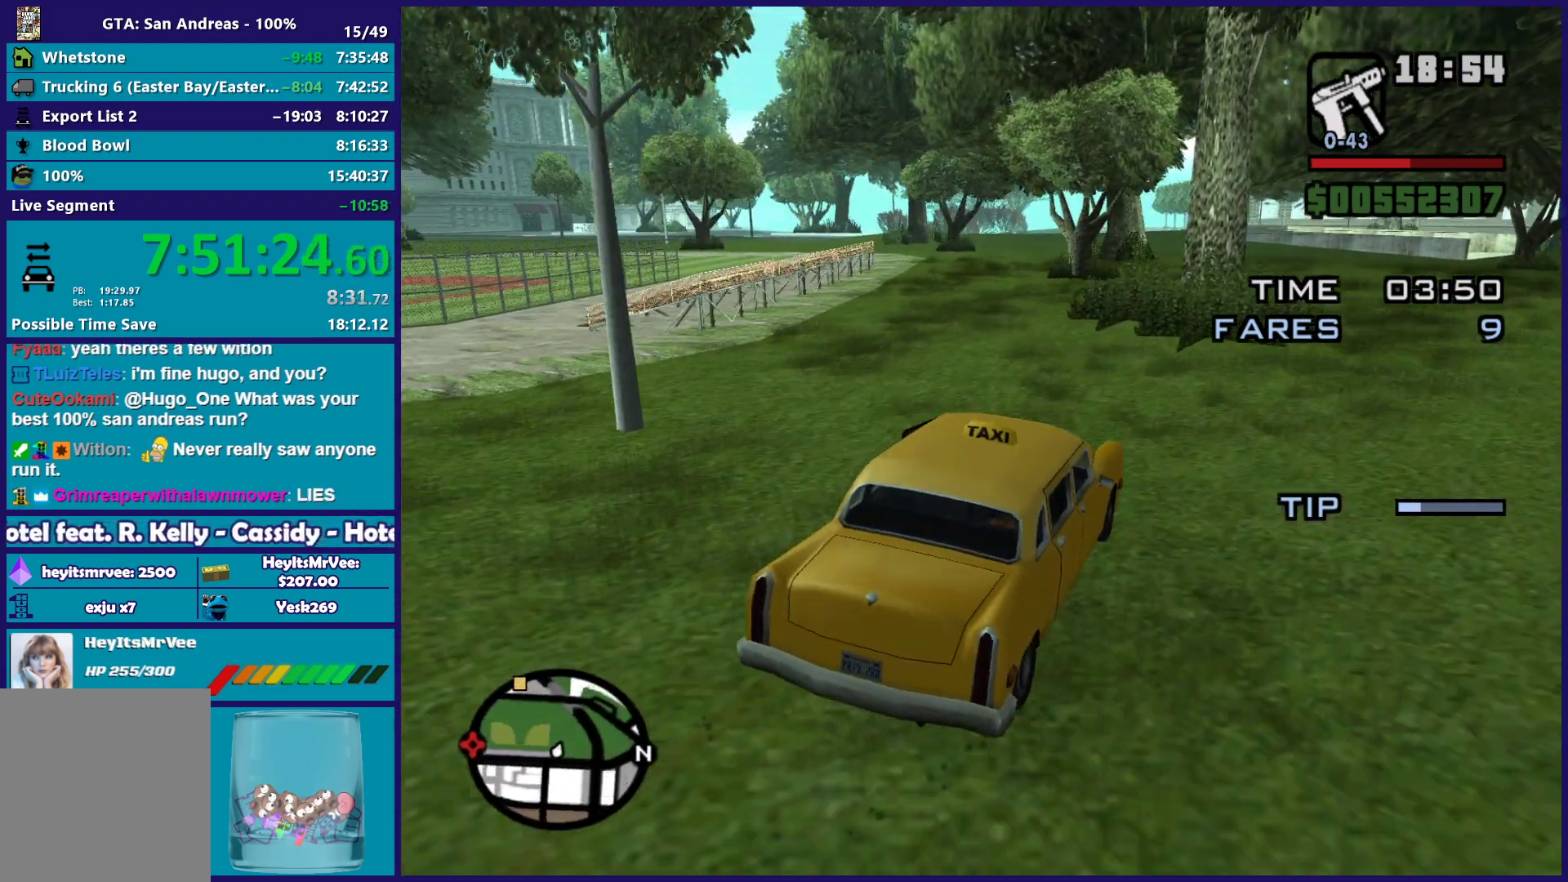
{"buttons": ["R2"], "left_stick": "center", "right_stick": "down-left", "button_events": []}
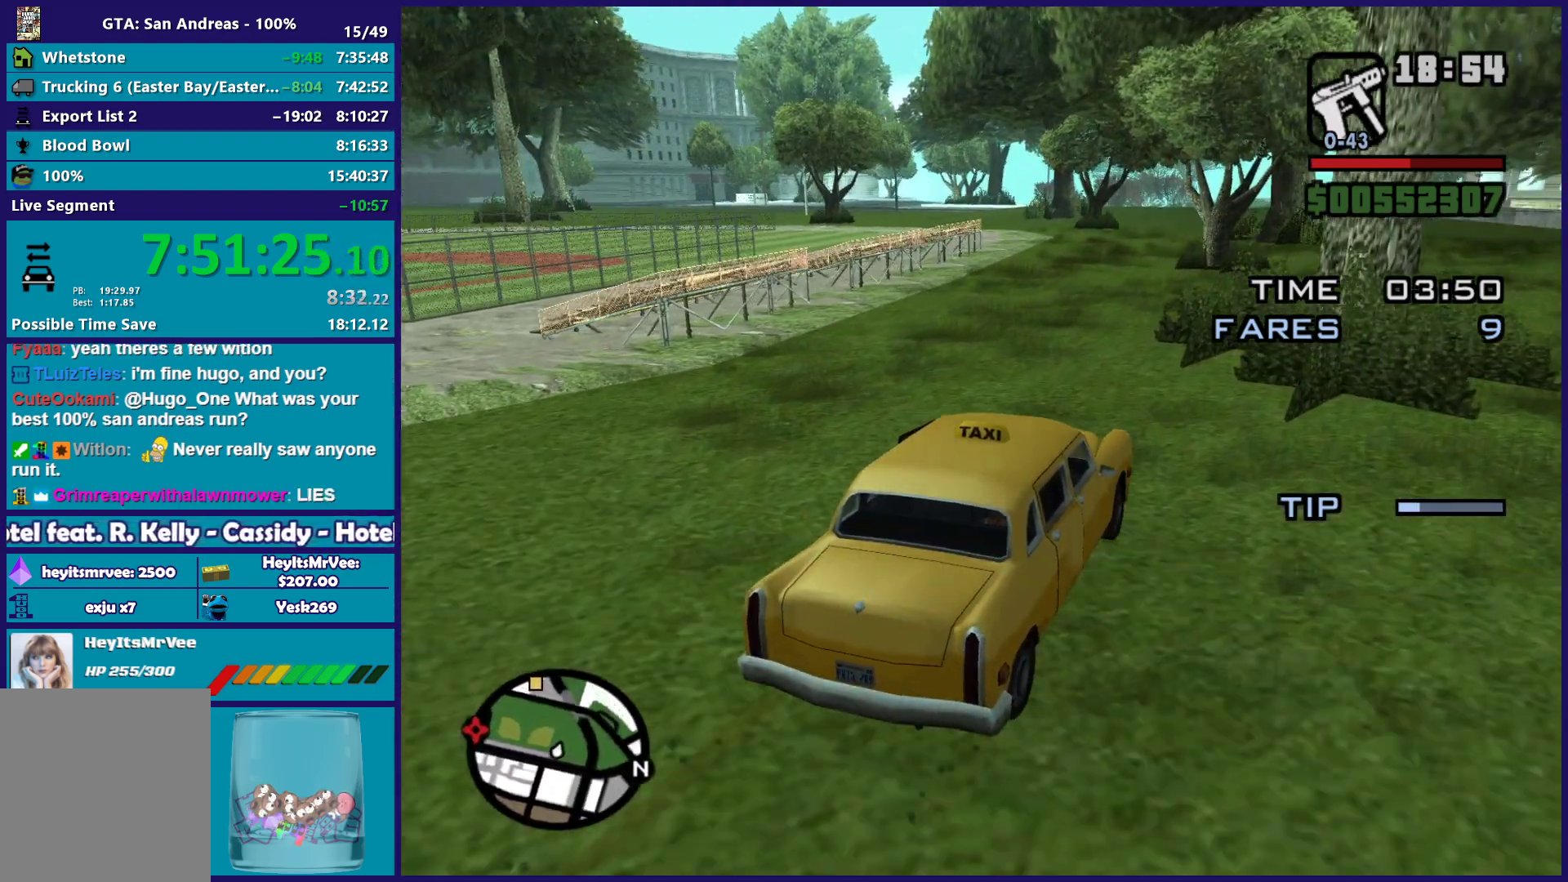
{"buttons": ["R2"], "left_stick": "center", "right_stick": "down-left", "button_events": []}
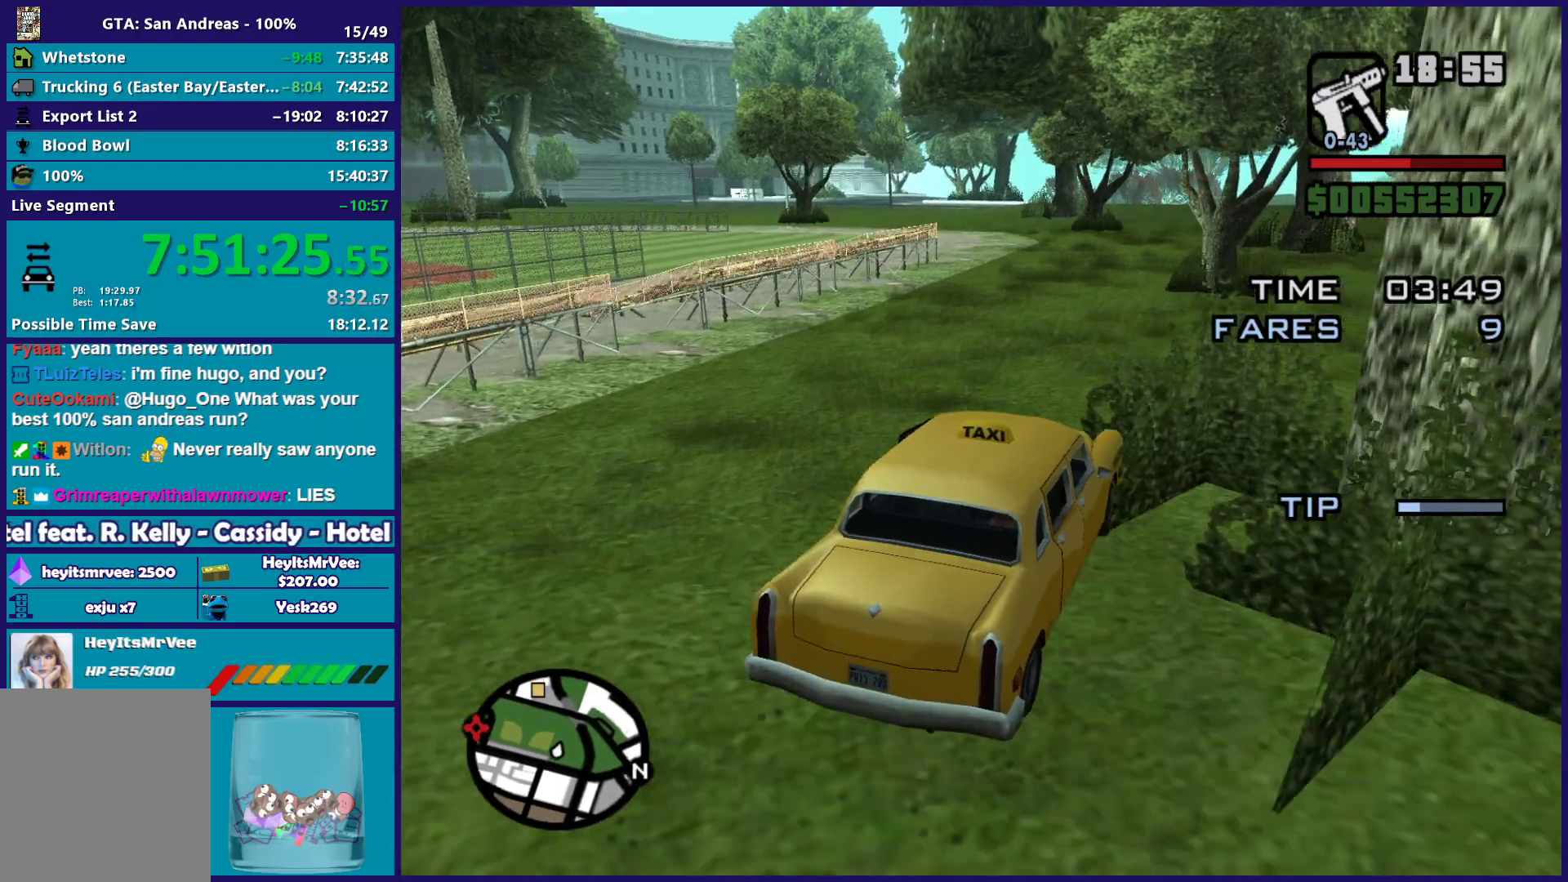
{"buttons": ["R2"], "left_stick": "left", "right_stick": "down-left", "button_events": []}